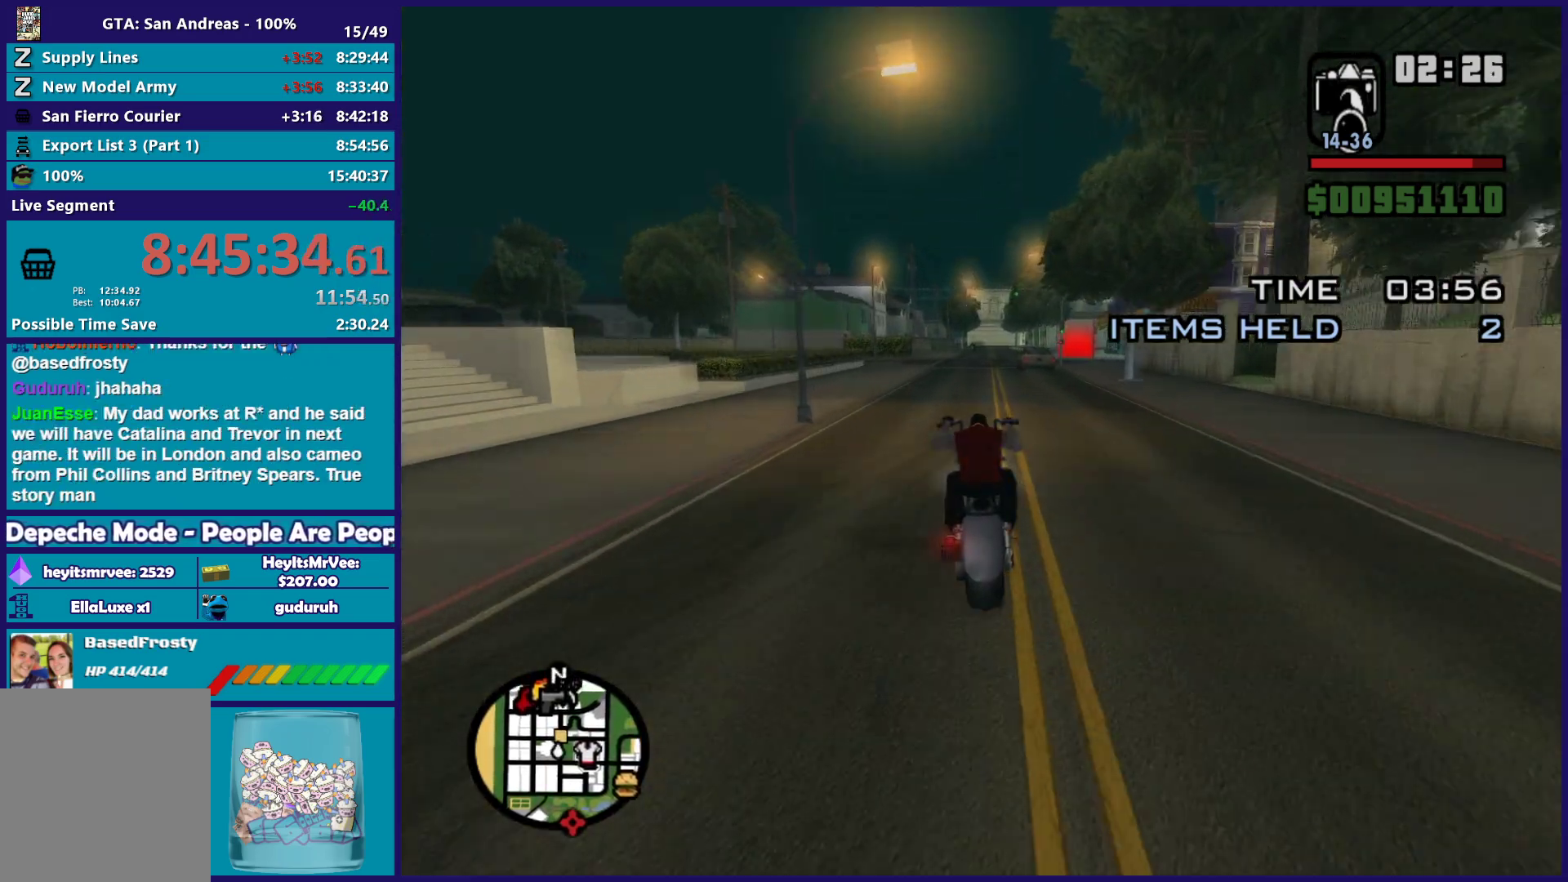
Gameplay with a controller (Xbox layout); each line is a JSON object with the inputs held at the frame after it. "button_events" lists button changes between this image and that frame as [ms after this image, input, new state], when the widget could be followed in between (sticks are given only as held states). This document gives stick clicks only as held states, not as events.
{"buttons": [], "left_stick": "right", "right_stick": "down"}
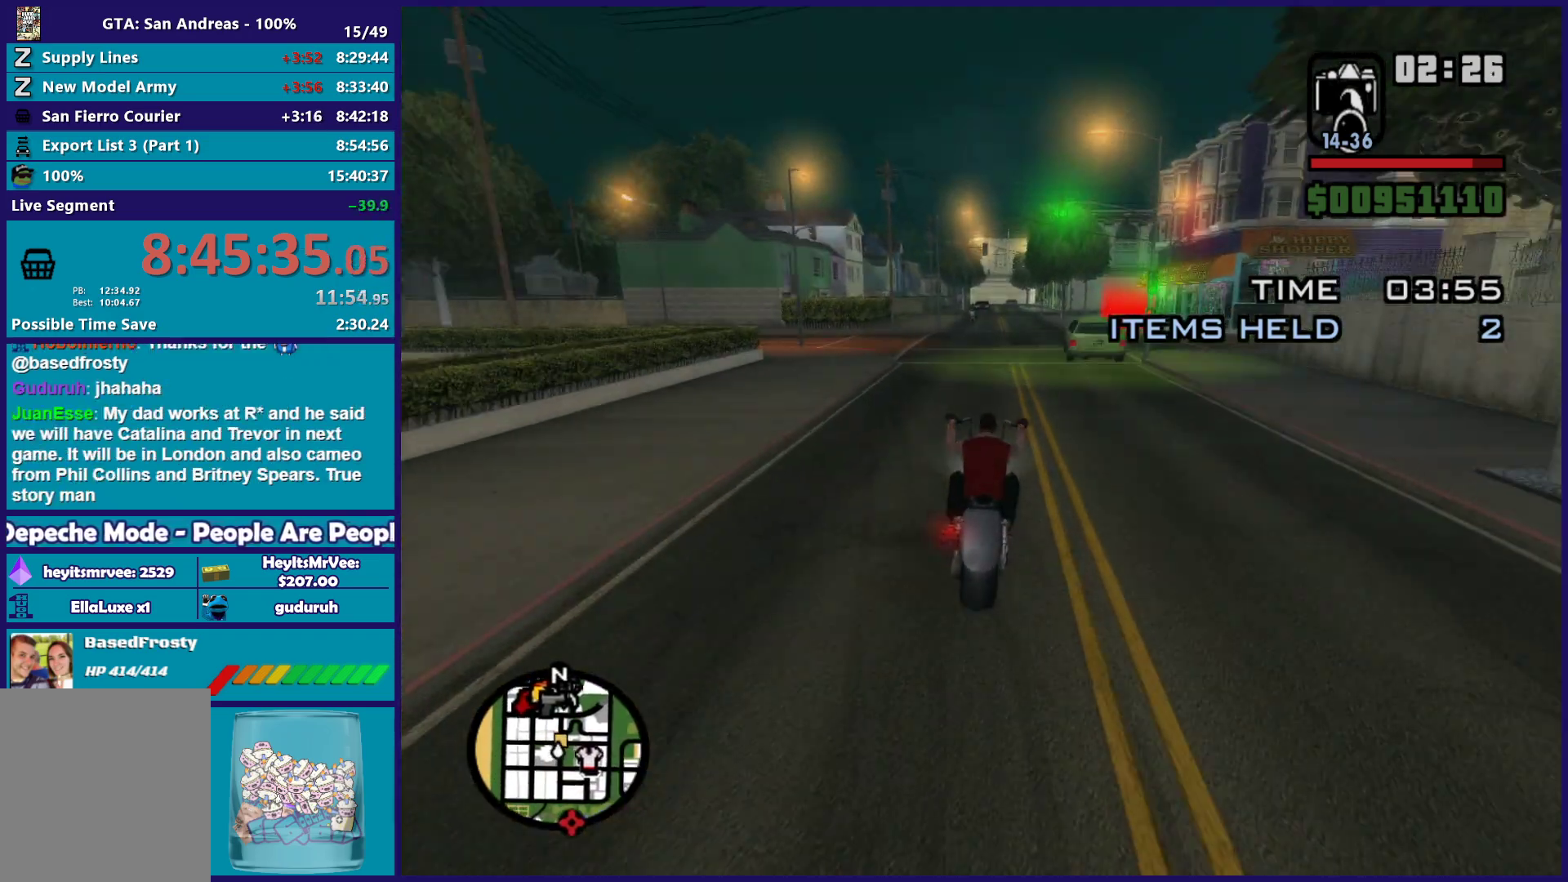
{"buttons": ["L2"], "left_stick": "center", "right_stick": "down"}
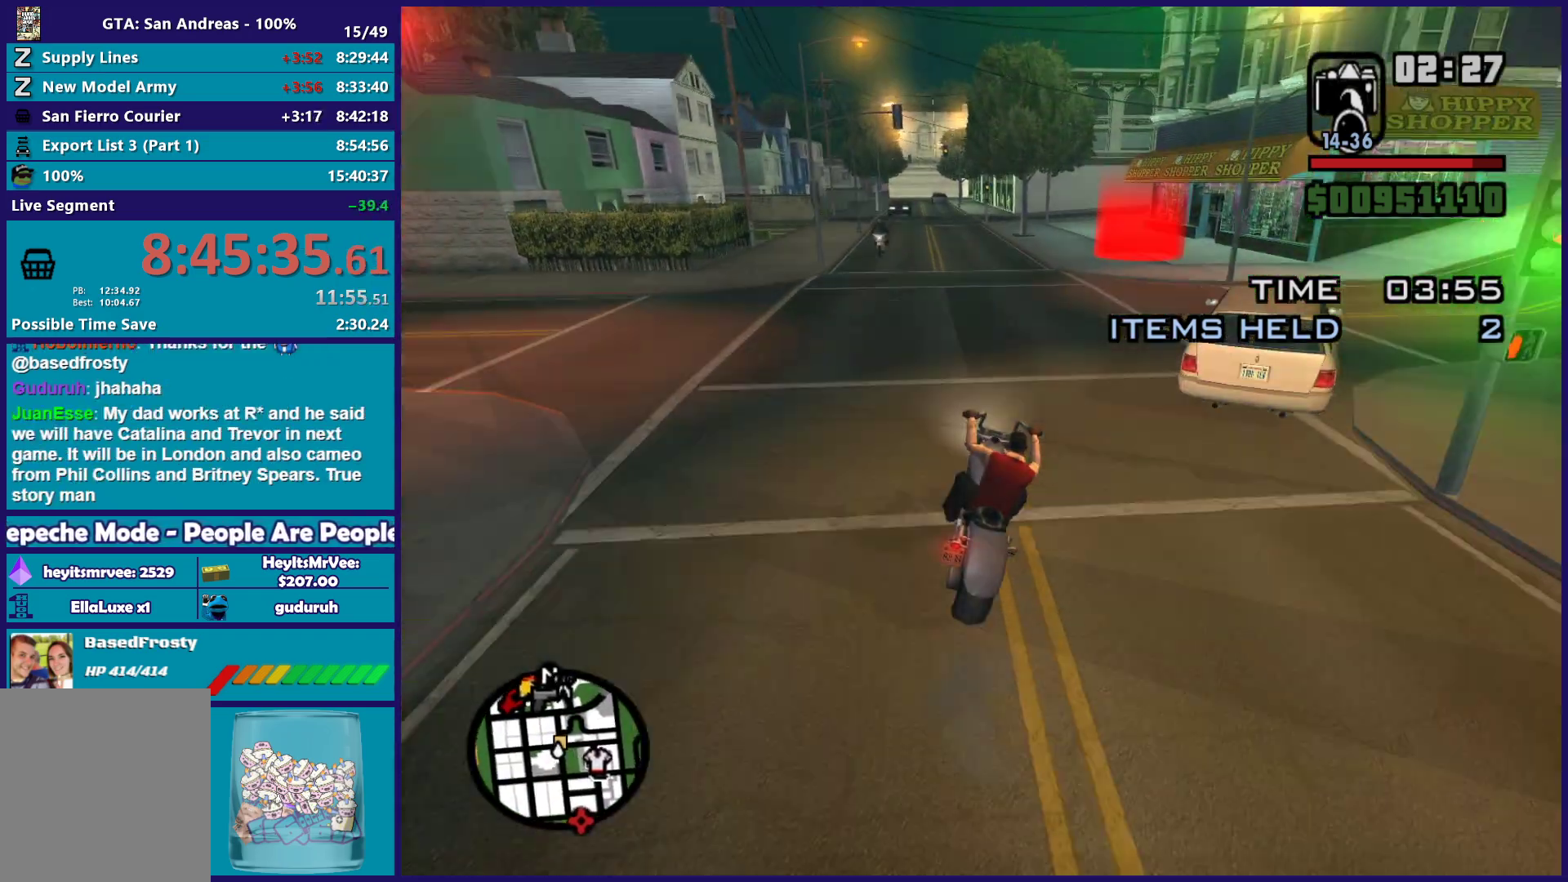
{"buttons": ["A", "L2"], "left_stick": "right", "right_stick": "center", "button_events": [[367, "A", "down"]]}
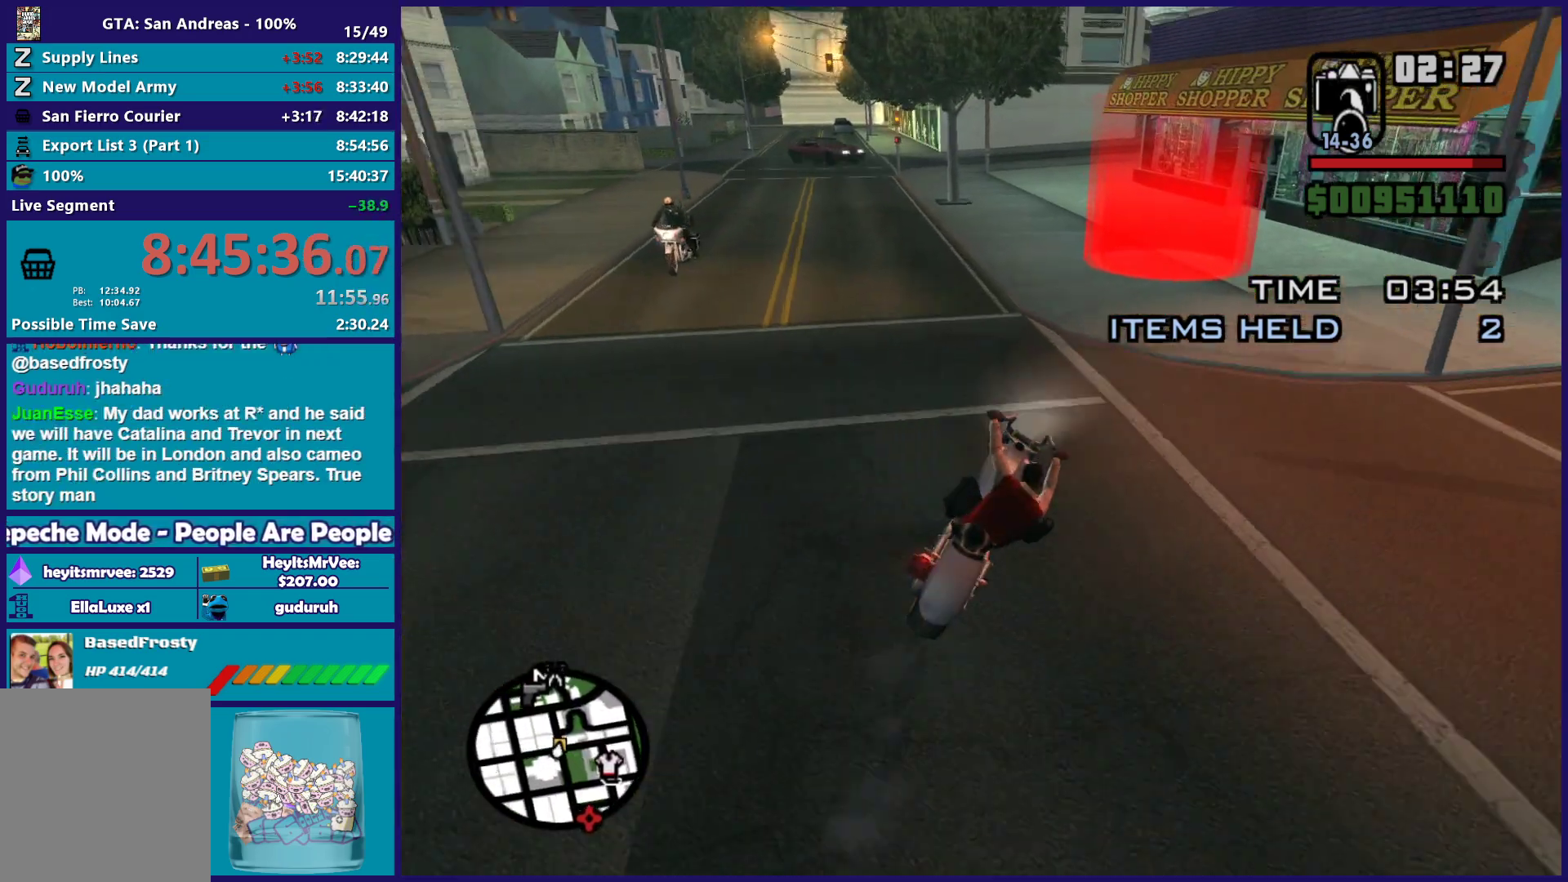
{"buttons": [], "left_stick": "right", "right_stick": "down", "button_events": [[200, "A", "up"], [217, "L2", "up"]]}
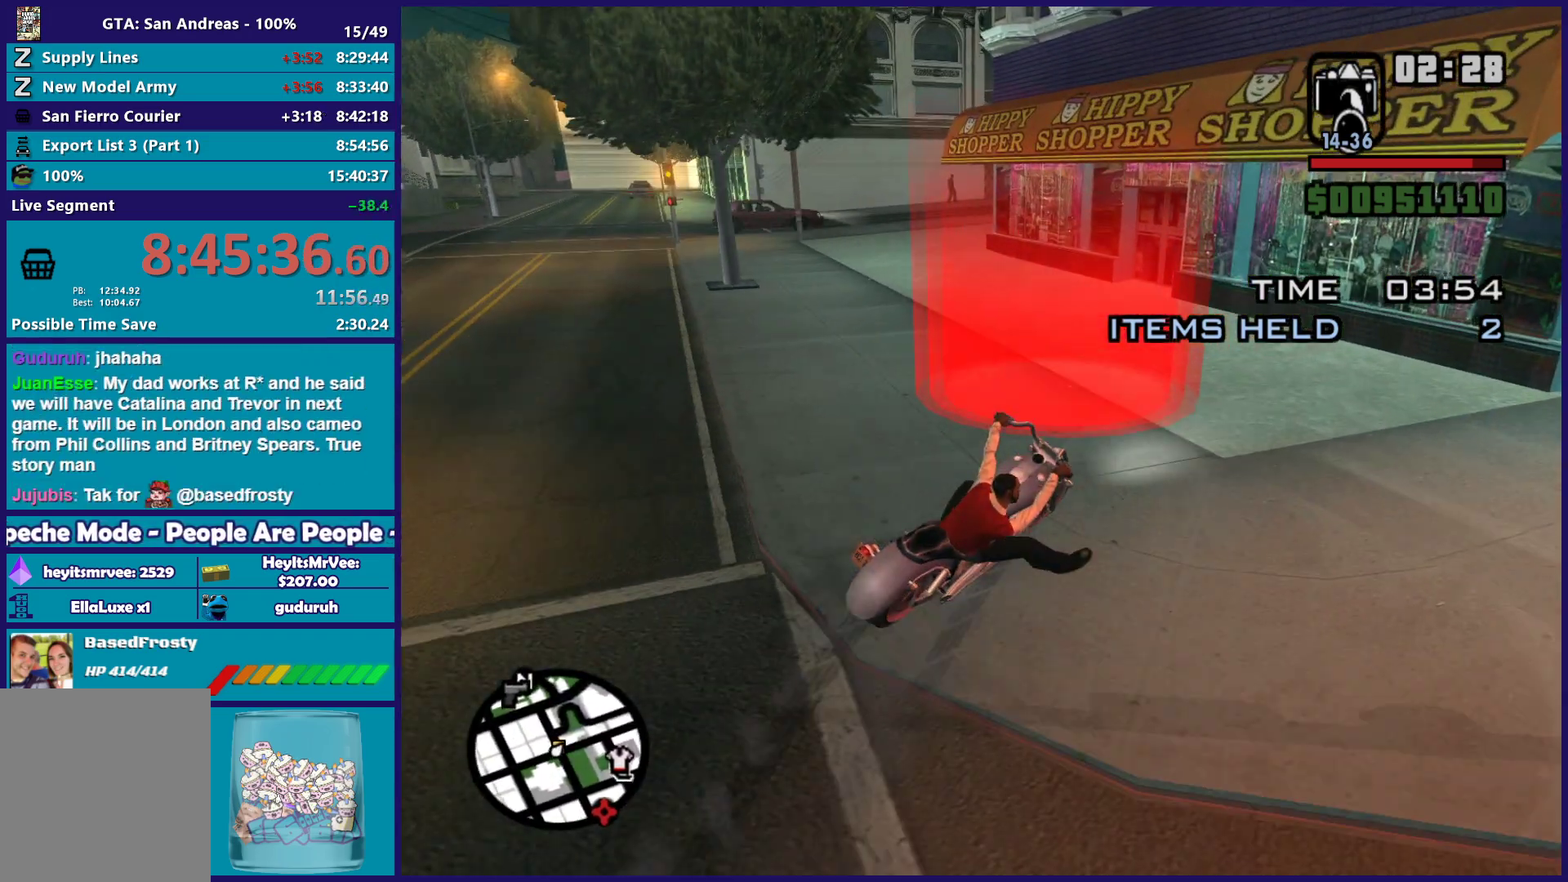
{"buttons": ["A", "L2"], "left_stick": "center", "right_stick": "center", "button_events": [[117, "L2", "down"], [217, "A", "down"], [367, "A", "up"], [450, "A", "down"]]}
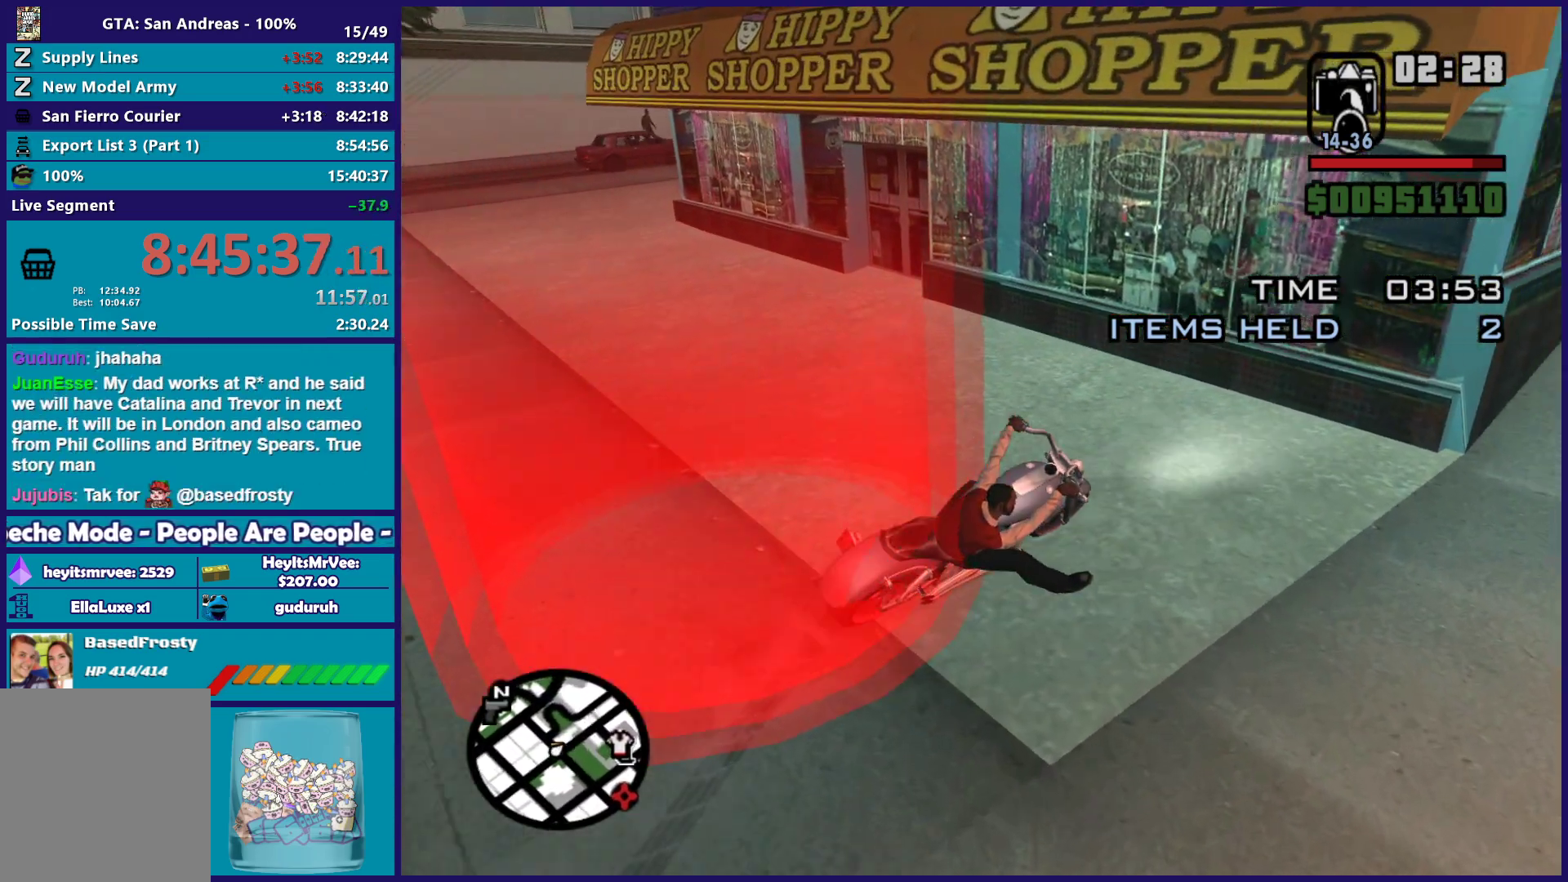
{"buttons": [], "left_stick": "center", "right_stick": "center", "button_events": [[83, "A", "up"], [150, "A", "down"], [267, "L2", "up"], [283, "A", "up"], [333, "A", "down"], [450, "A", "up"]]}
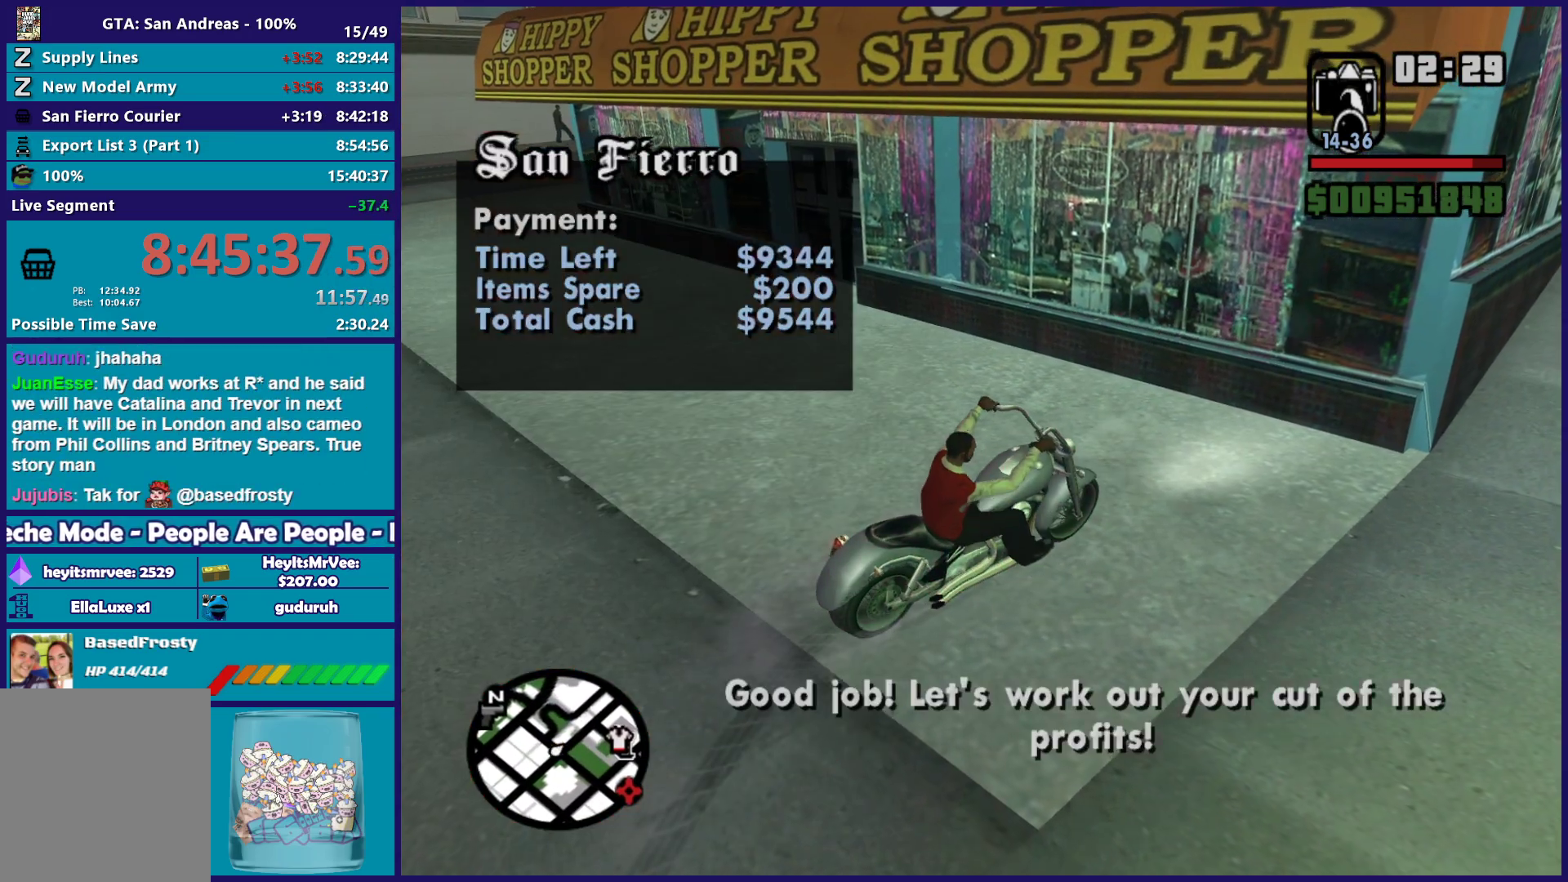
{"buttons": ["A"], "left_stick": "center", "right_stick": "center", "button_events": [[33, "A", "down"], [150, "A", "up"], [233, "A", "down"], [350, "A", "up"], [417, "A", "down"]]}
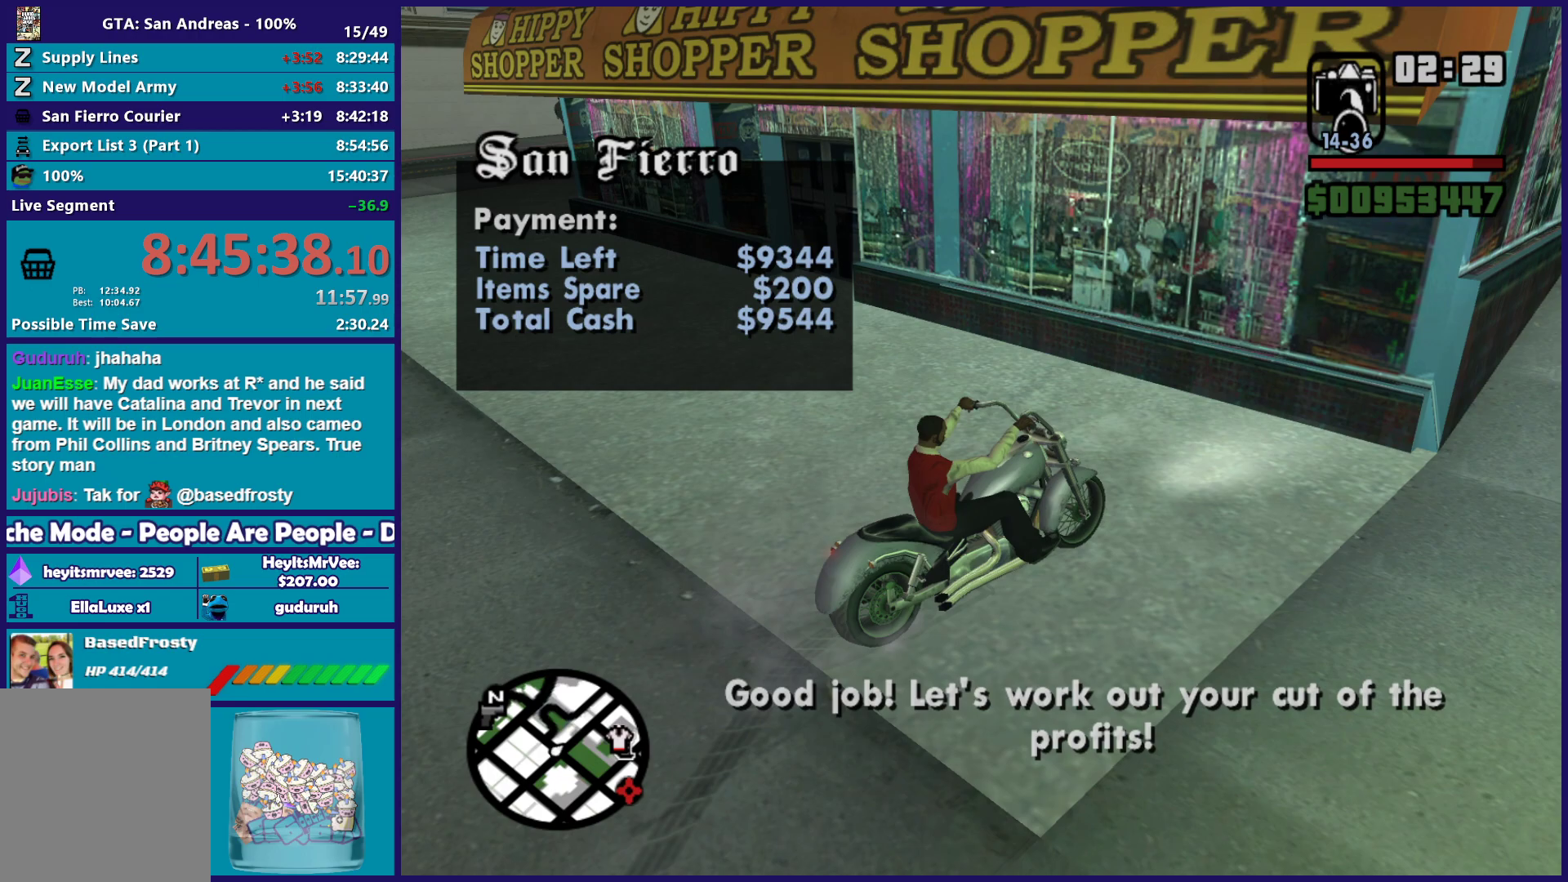
{"buttons": ["A"], "left_stick": "center", "right_stick": "center", "button_events": [[50, "A", "up"], [117, "A", "down"], [233, "A", "up"], [333, "A", "down"], [417, "A", "up"], [500, "A", "down"]]}
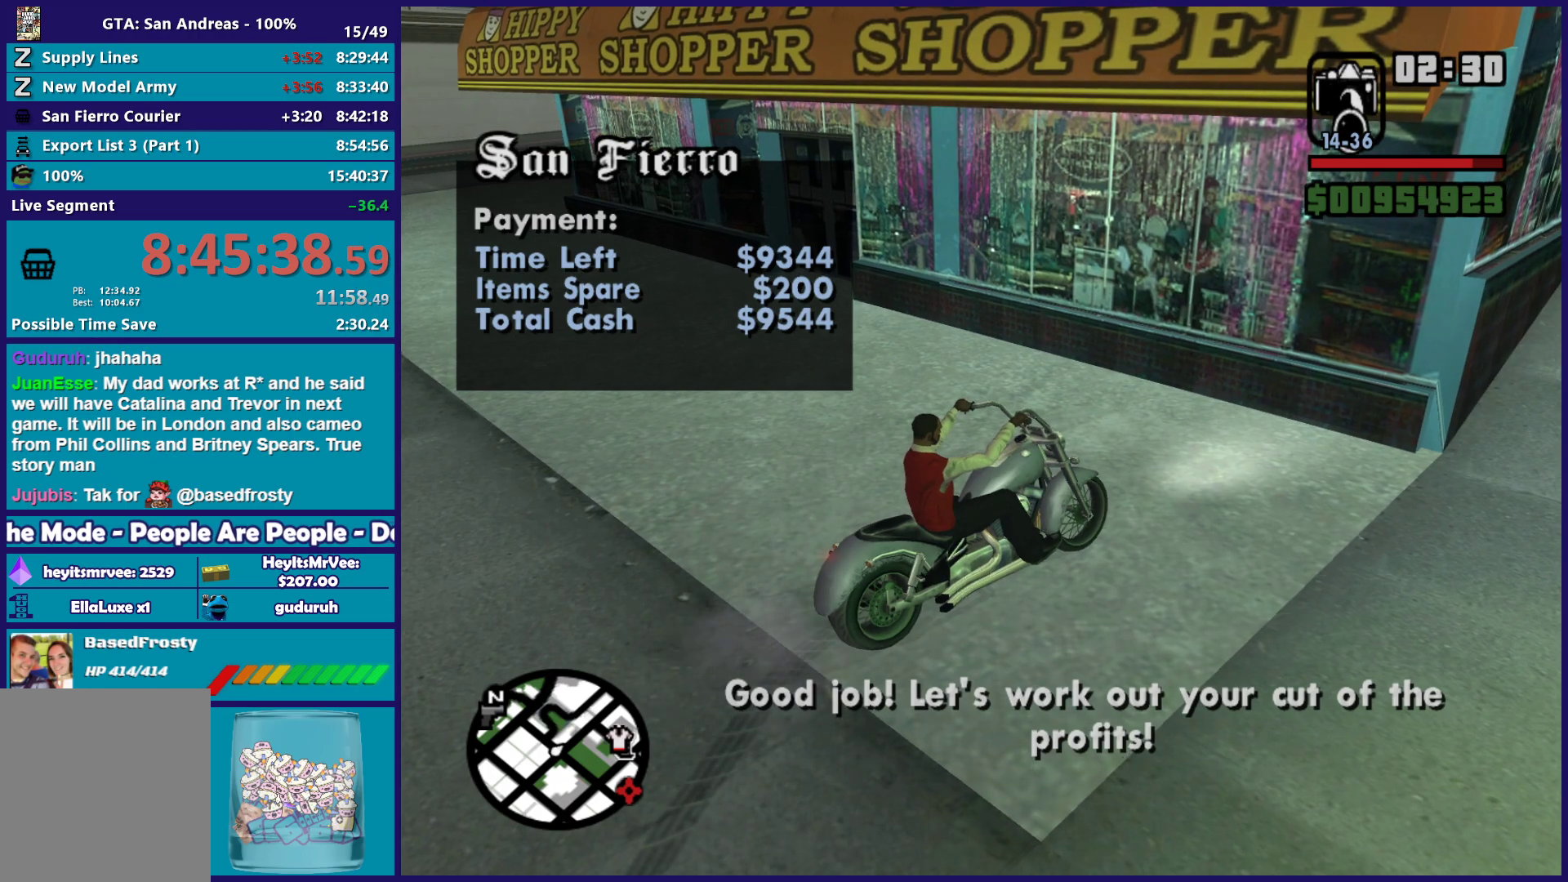
{"buttons": [], "left_stick": "center", "right_stick": "center", "button_events": [[117, "A", "up"], [167, "A", "down"], [300, "A", "up"], [367, "A", "down"], [467, "A", "up"]]}
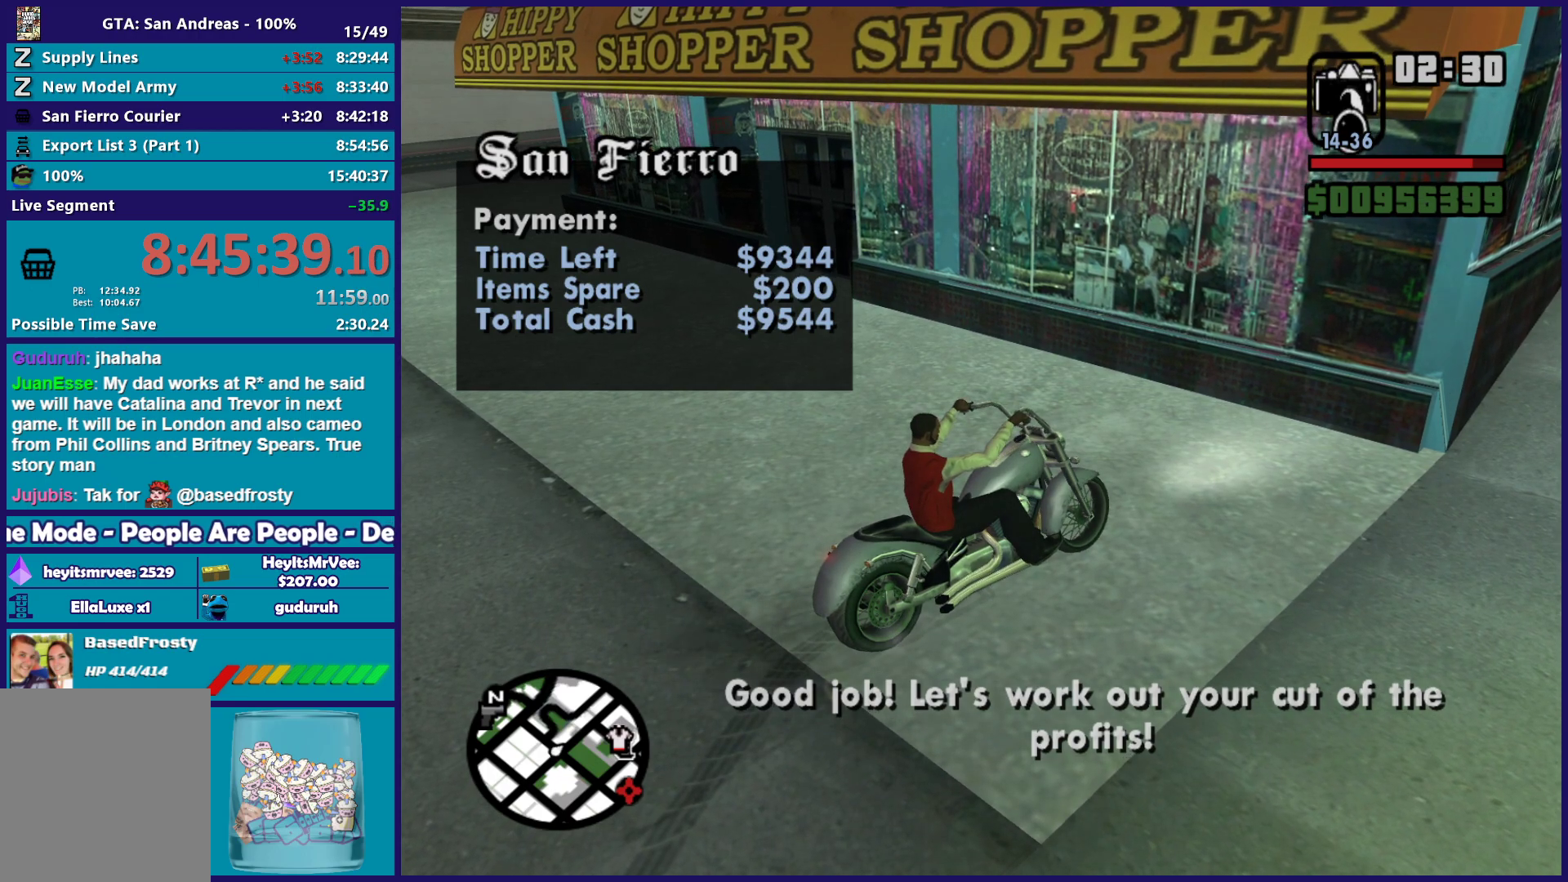
{"buttons": [], "left_stick": "right", "right_stick": "right", "button_events": [[67, "A", "down"], [167, "A", "up"]]}
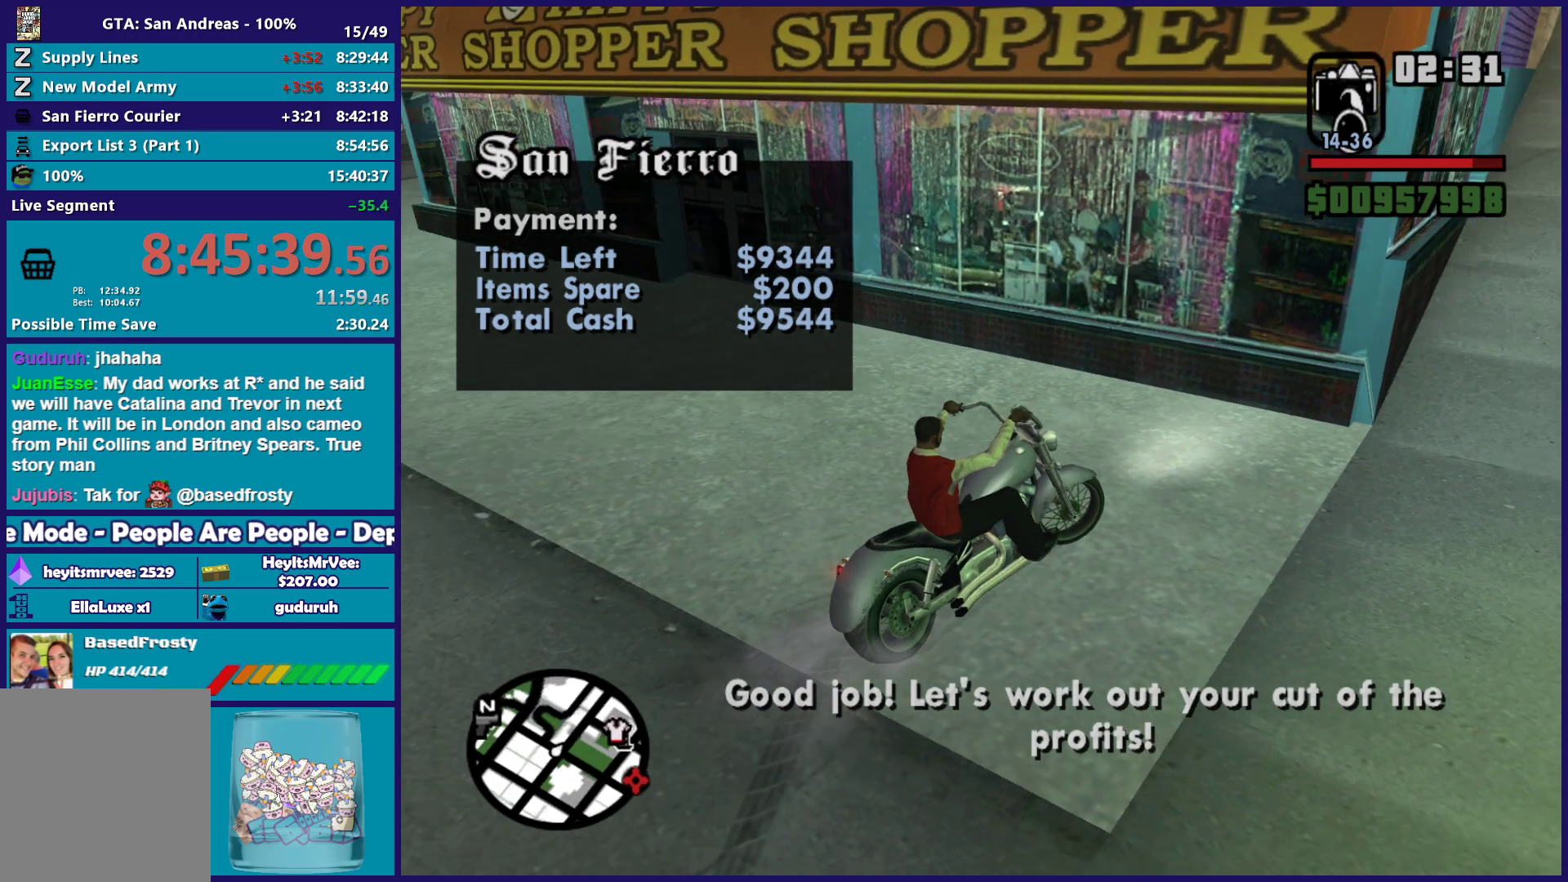
{"buttons": ["R2"], "left_stick": "right", "right_stick": "right", "button_events": [[250, "R2", "down"]]}
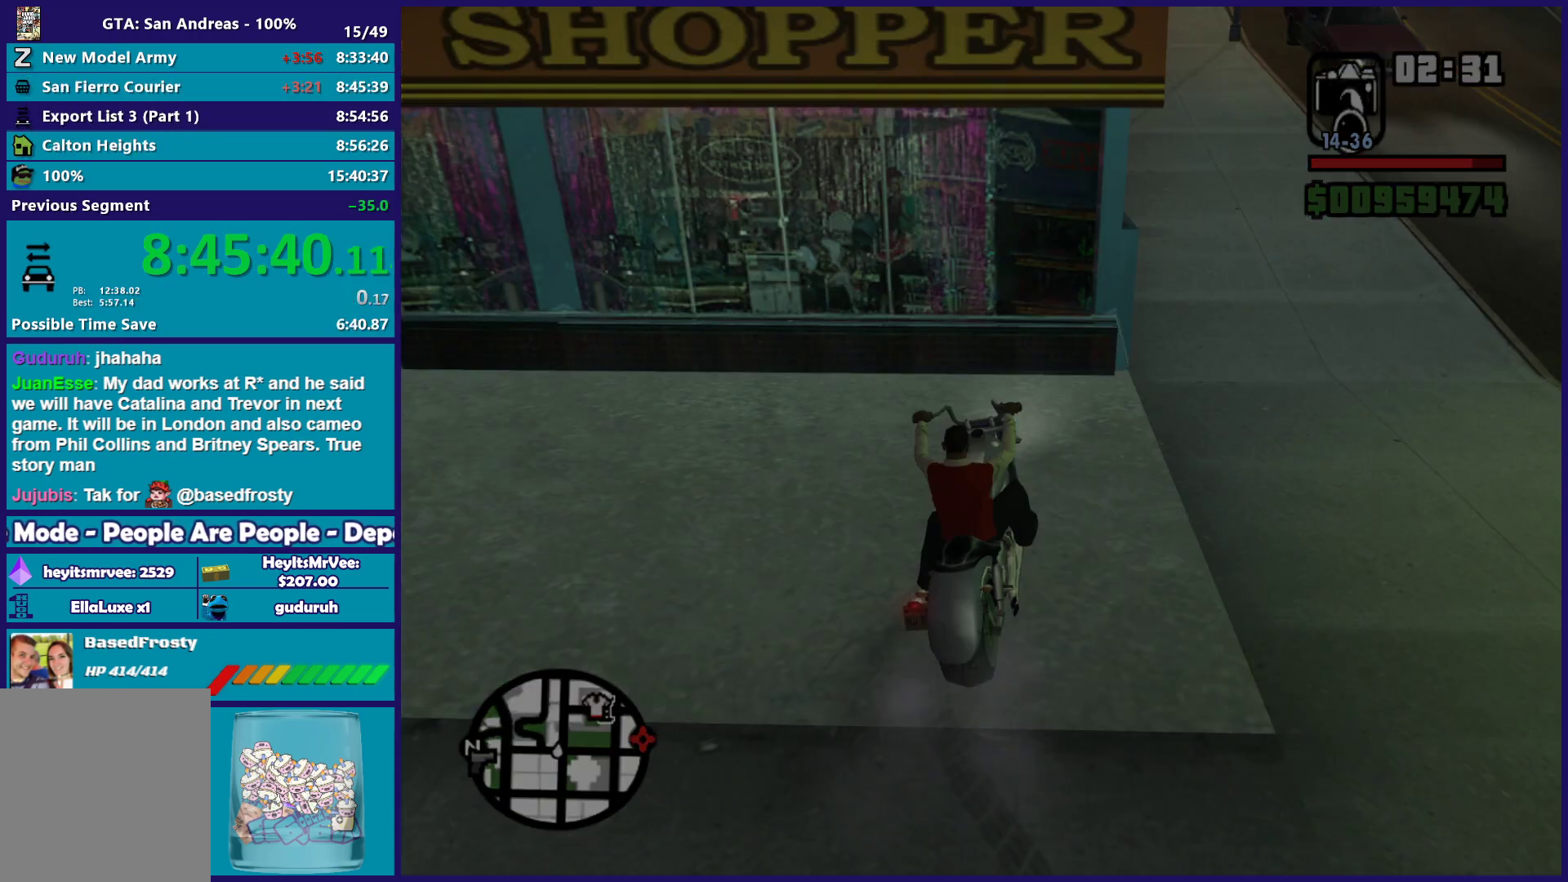
{"buttons": ["A"], "left_stick": "right", "right_stick": "center", "button_events": [[250, "A", "down"], [367, "A", "up"], [383, "R2", "up"], [450, "A", "down"]]}
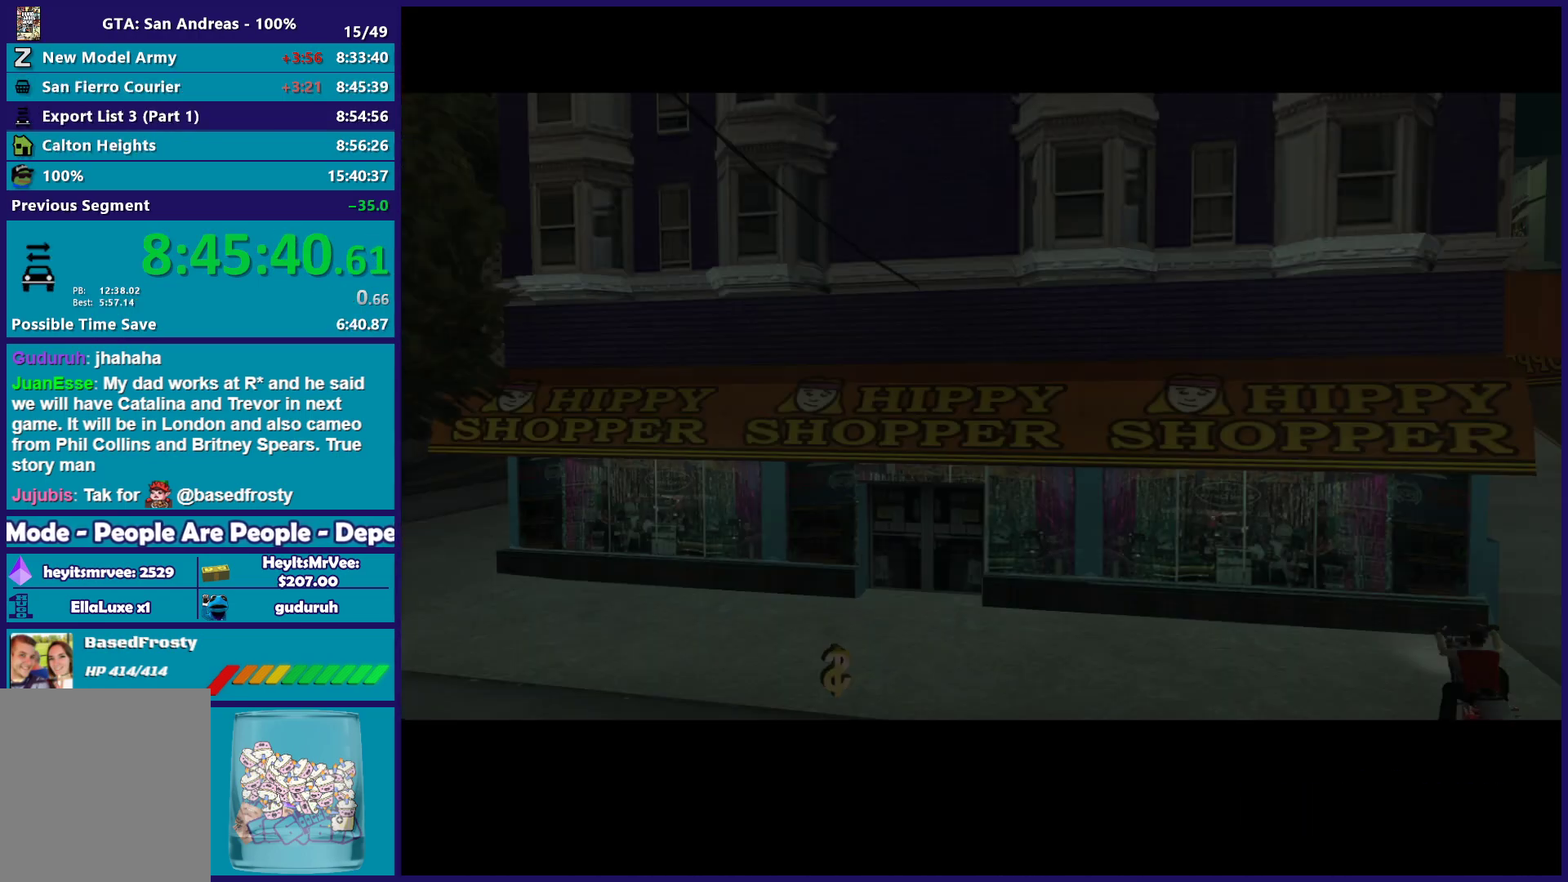
{"buttons": [], "left_stick": "center", "right_stick": "center", "button_events": [[67, "A", "up"], [167, "A", "down"], [267, "A", "up"], [350, "A", "down"], [433, "A", "up"]]}
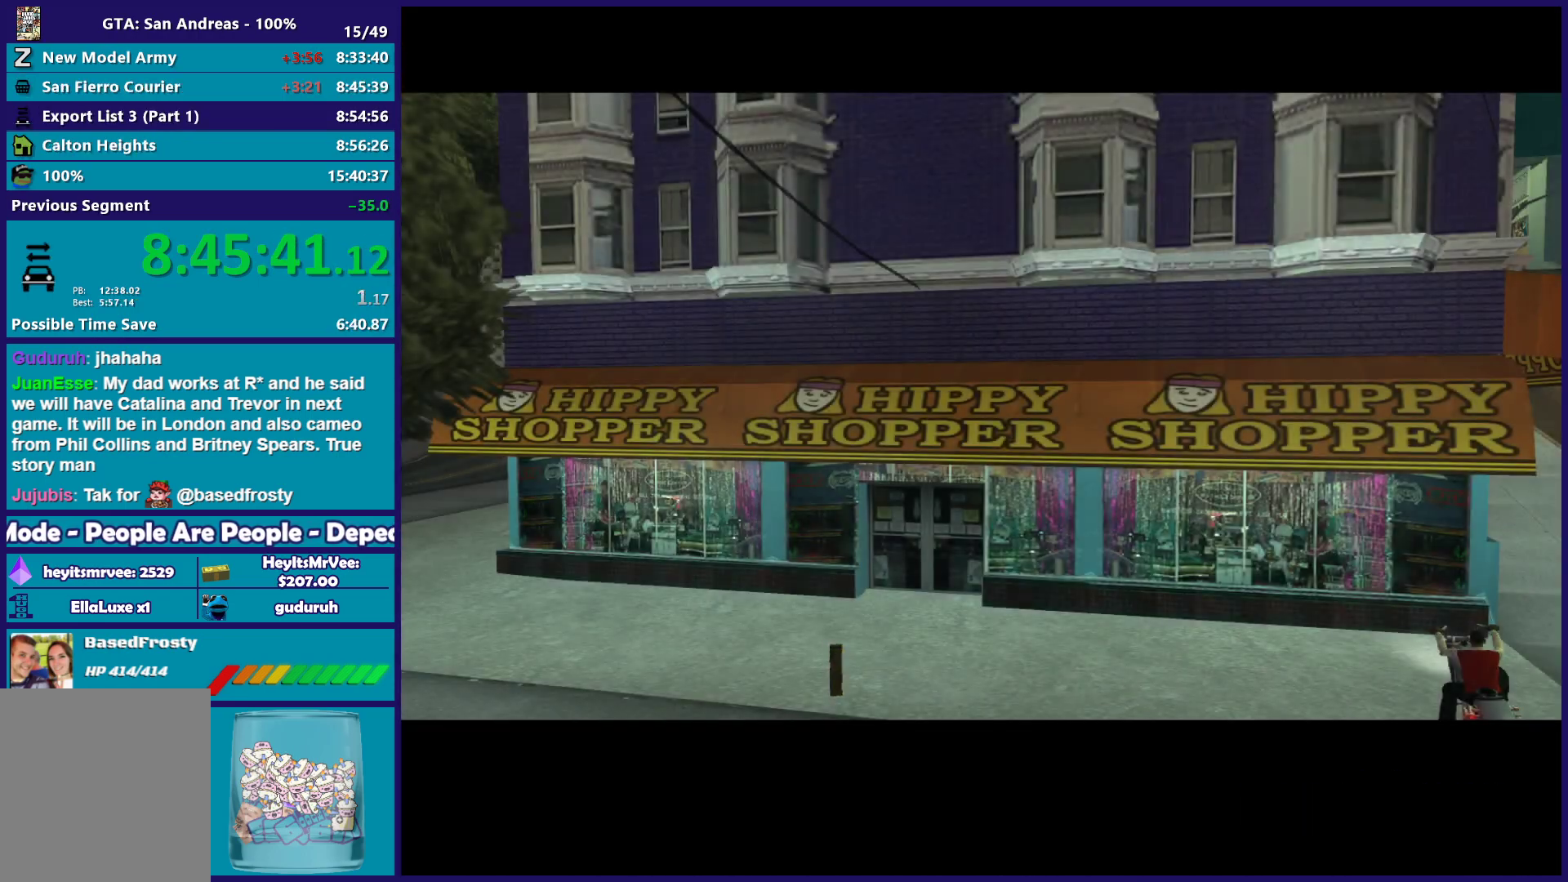
{"buttons": ["A"], "left_stick": "center", "right_stick": "center", "button_events": [[33, "A", "down"], [133, "A", "up"], [233, "A", "down"], [350, "A", "up"], [433, "A", "down"]]}
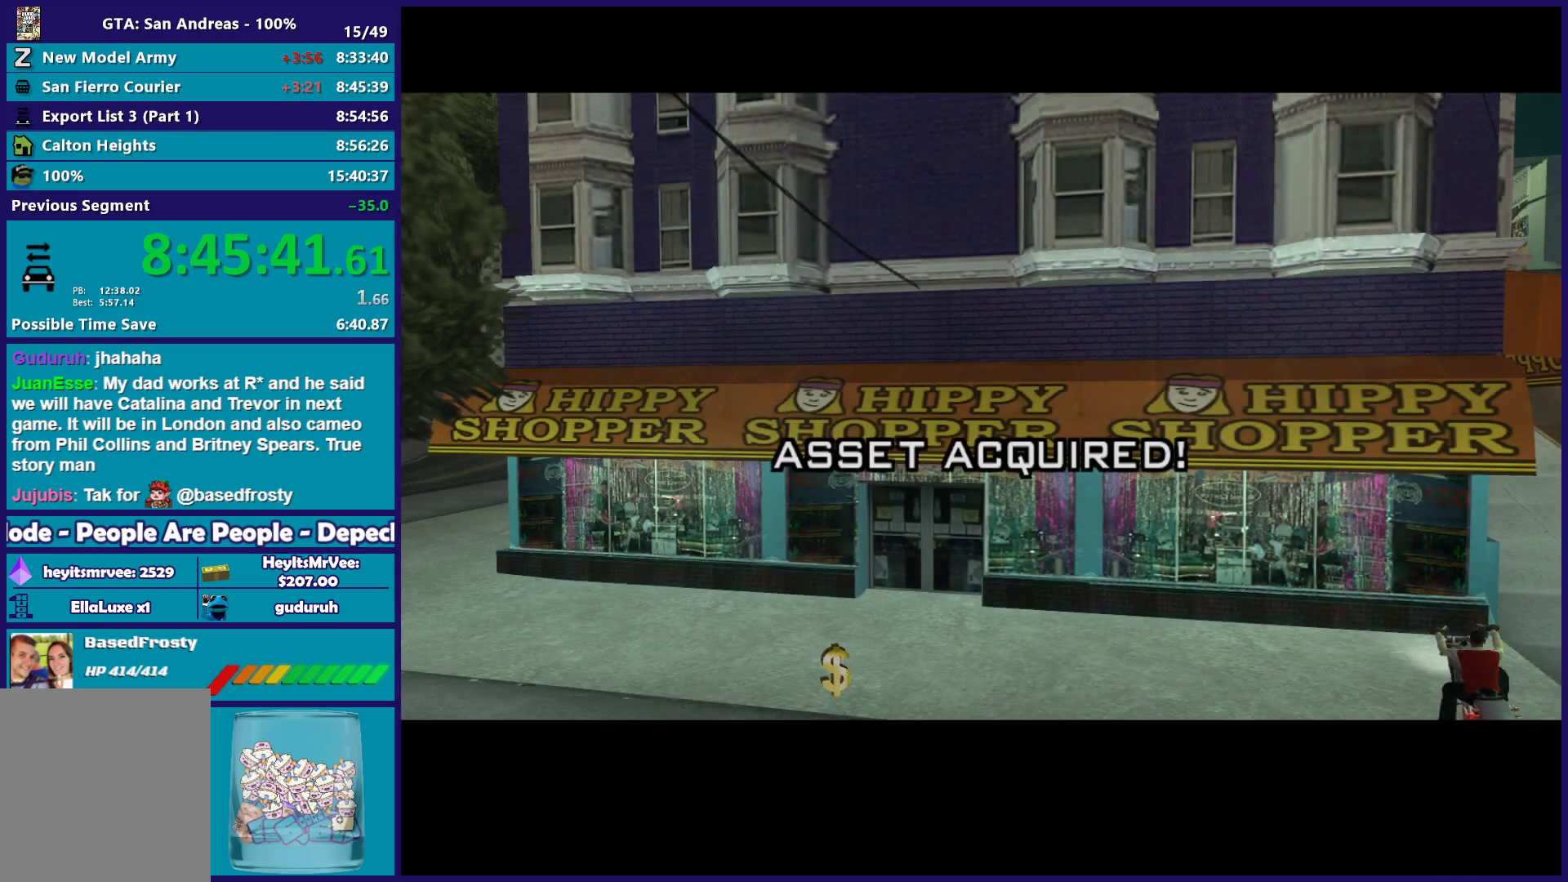
{"buttons": [], "left_stick": "center", "right_stick": "center", "button_events": [[50, "A", "up"], [150, "A", "down"], [250, "A", "up"], [333, "A", "down"], [450, "A", "up"]]}
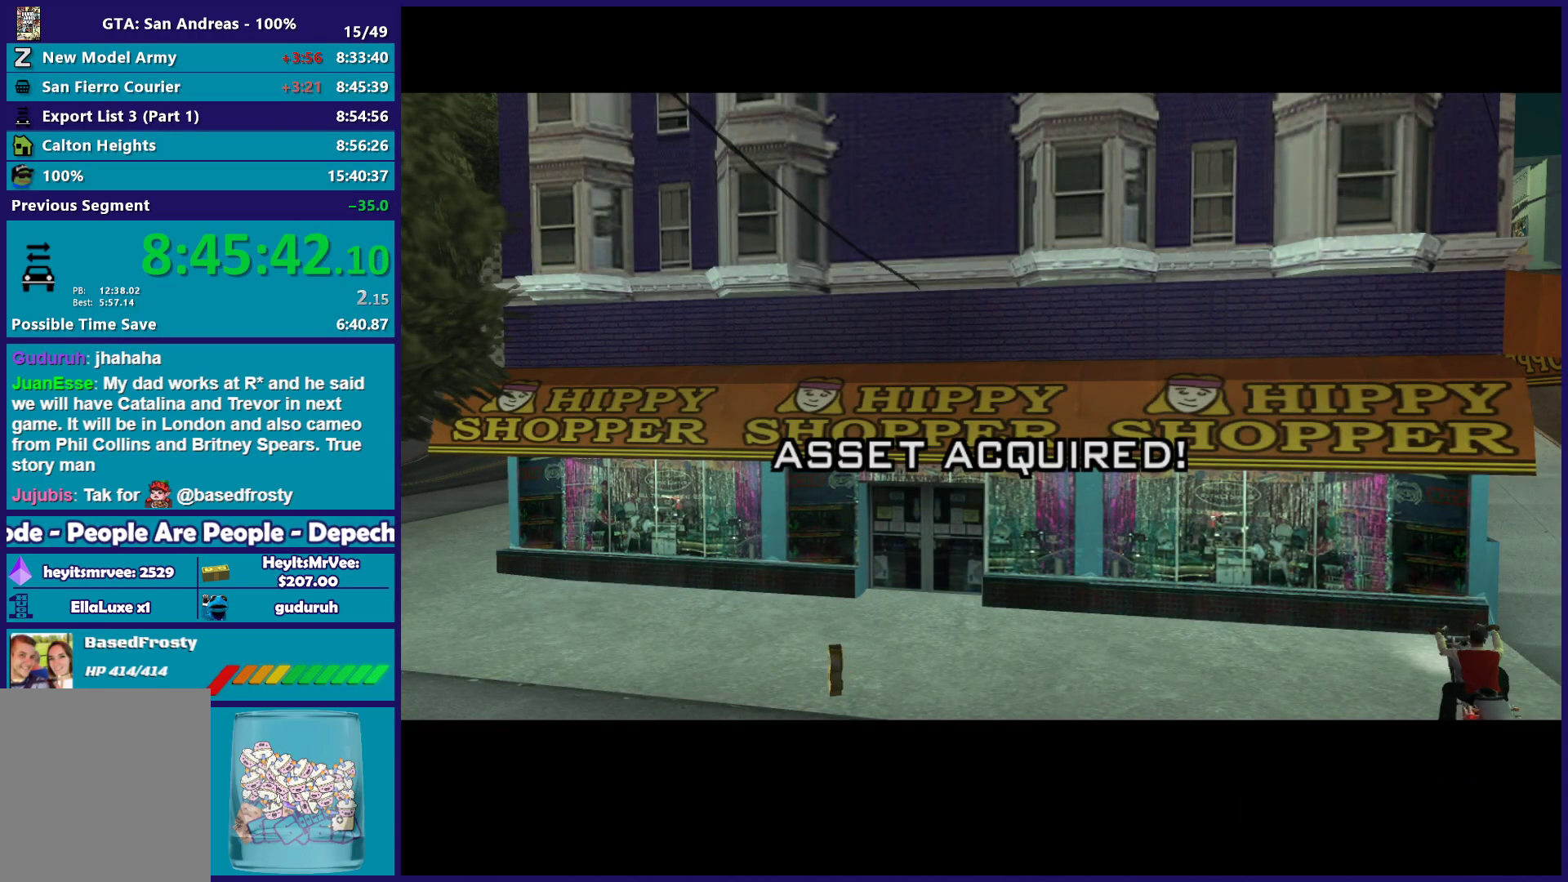
{"buttons": ["A"], "left_stick": "center", "right_stick": "center", "button_events": [[67, "A", "down"], [167, "A", "up"], [267, "A", "down"], [350, "A", "up"], [450, "A", "down"]]}
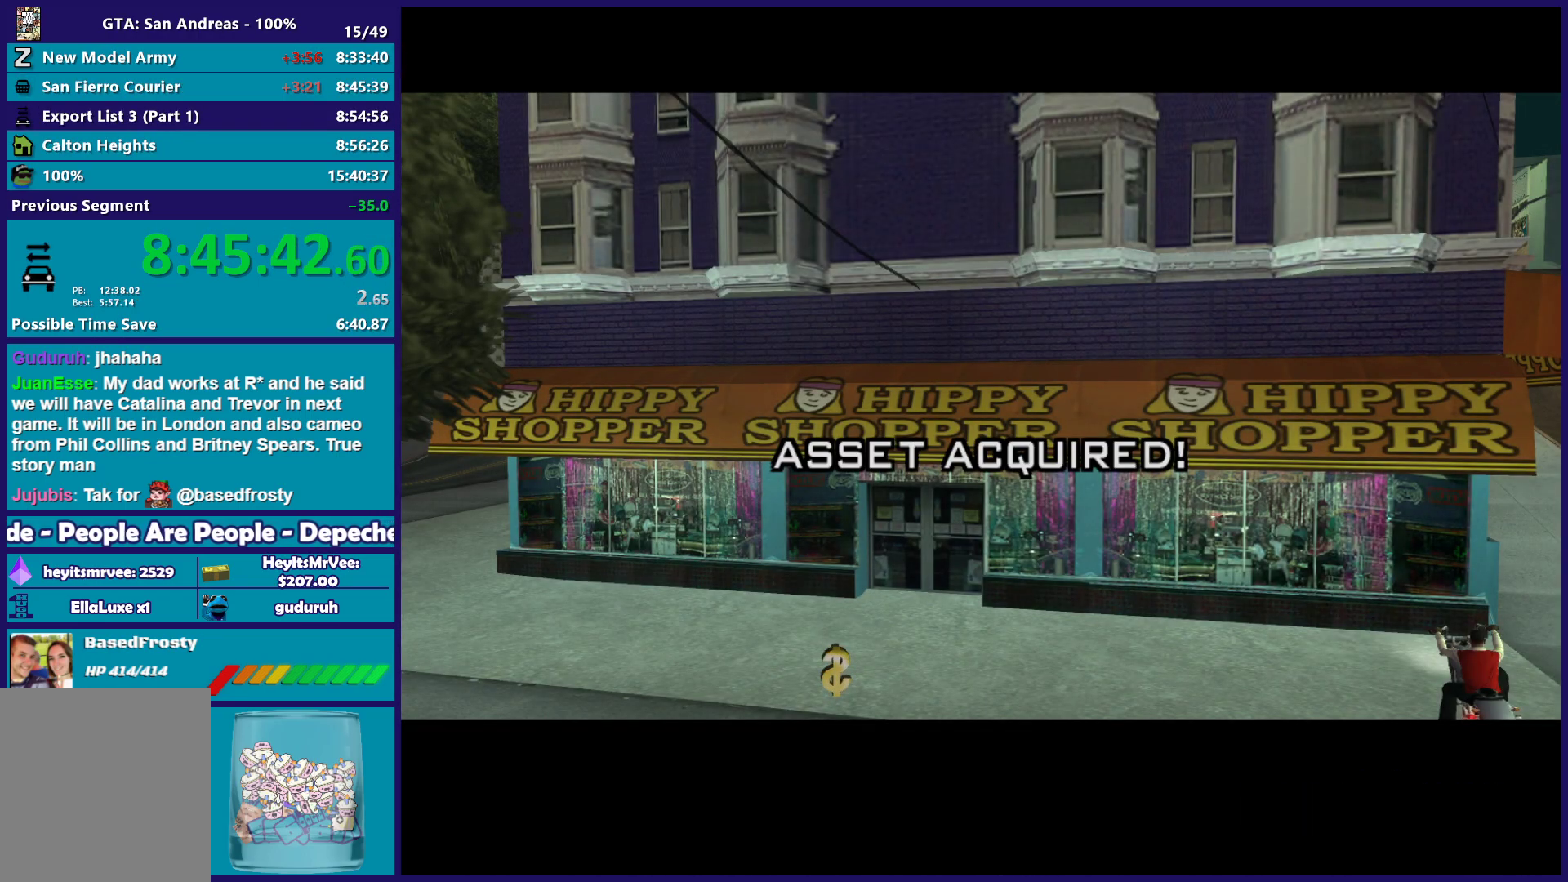
{"buttons": ["A"], "left_stick": "right", "right_stick": "center", "button_events": [[50, "A", "up"], [133, "A", "down"], [233, "A", "up"], [300, "A", "down"], [417, "A", "up"], [500, "A", "down"]]}
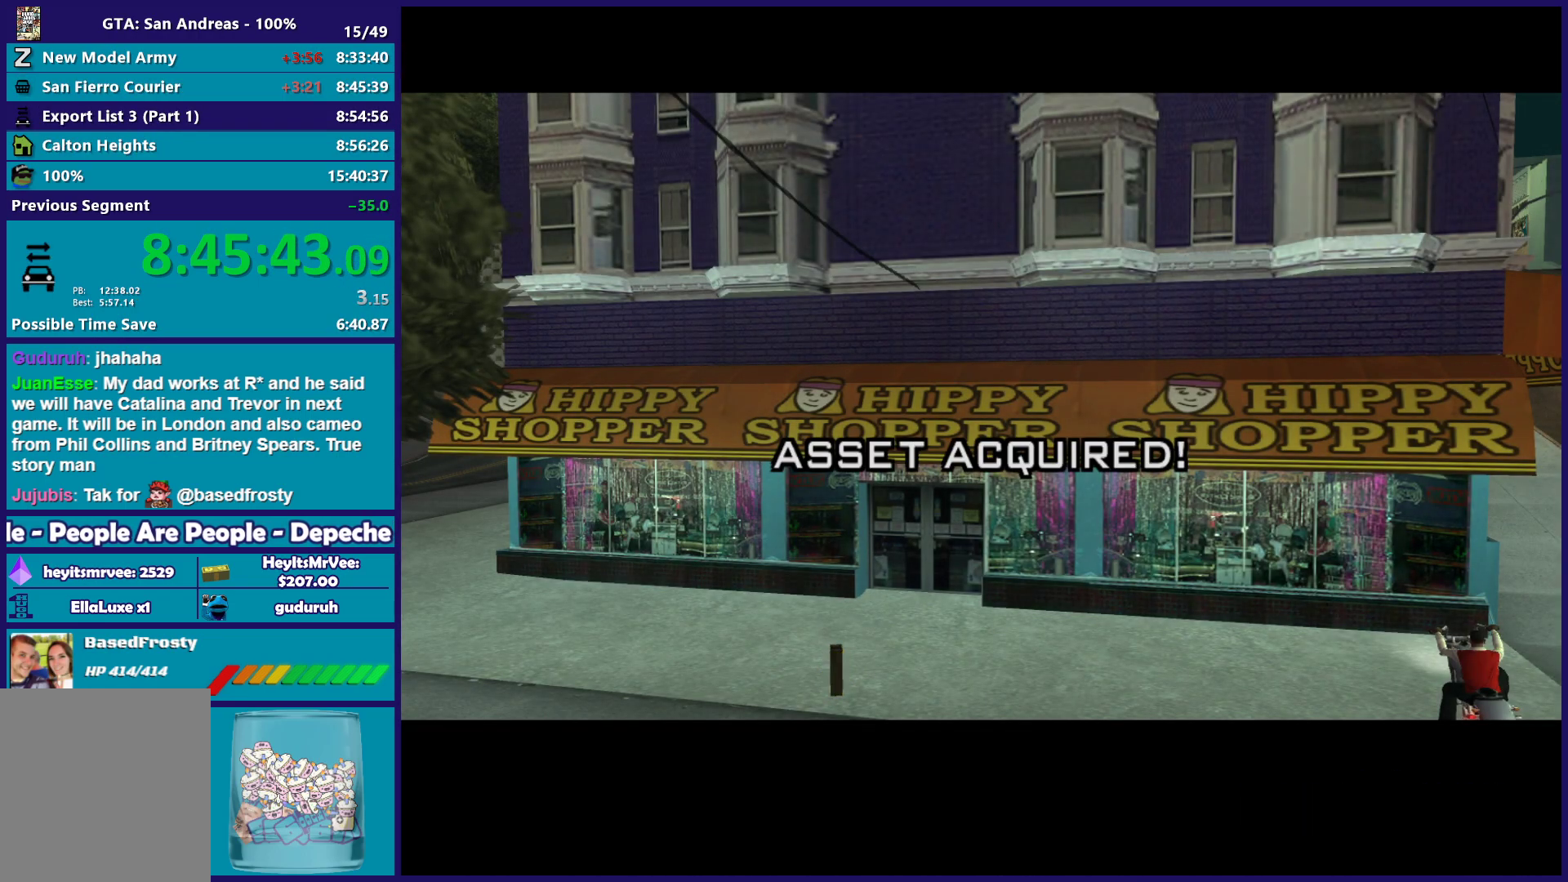
{"buttons": [], "left_stick": "right", "right_stick": "center", "button_events": [[100, "A", "up"], [200, "A", "down"], [300, "A", "up"], [400, "A", "down"], [500, "A", "up"]]}
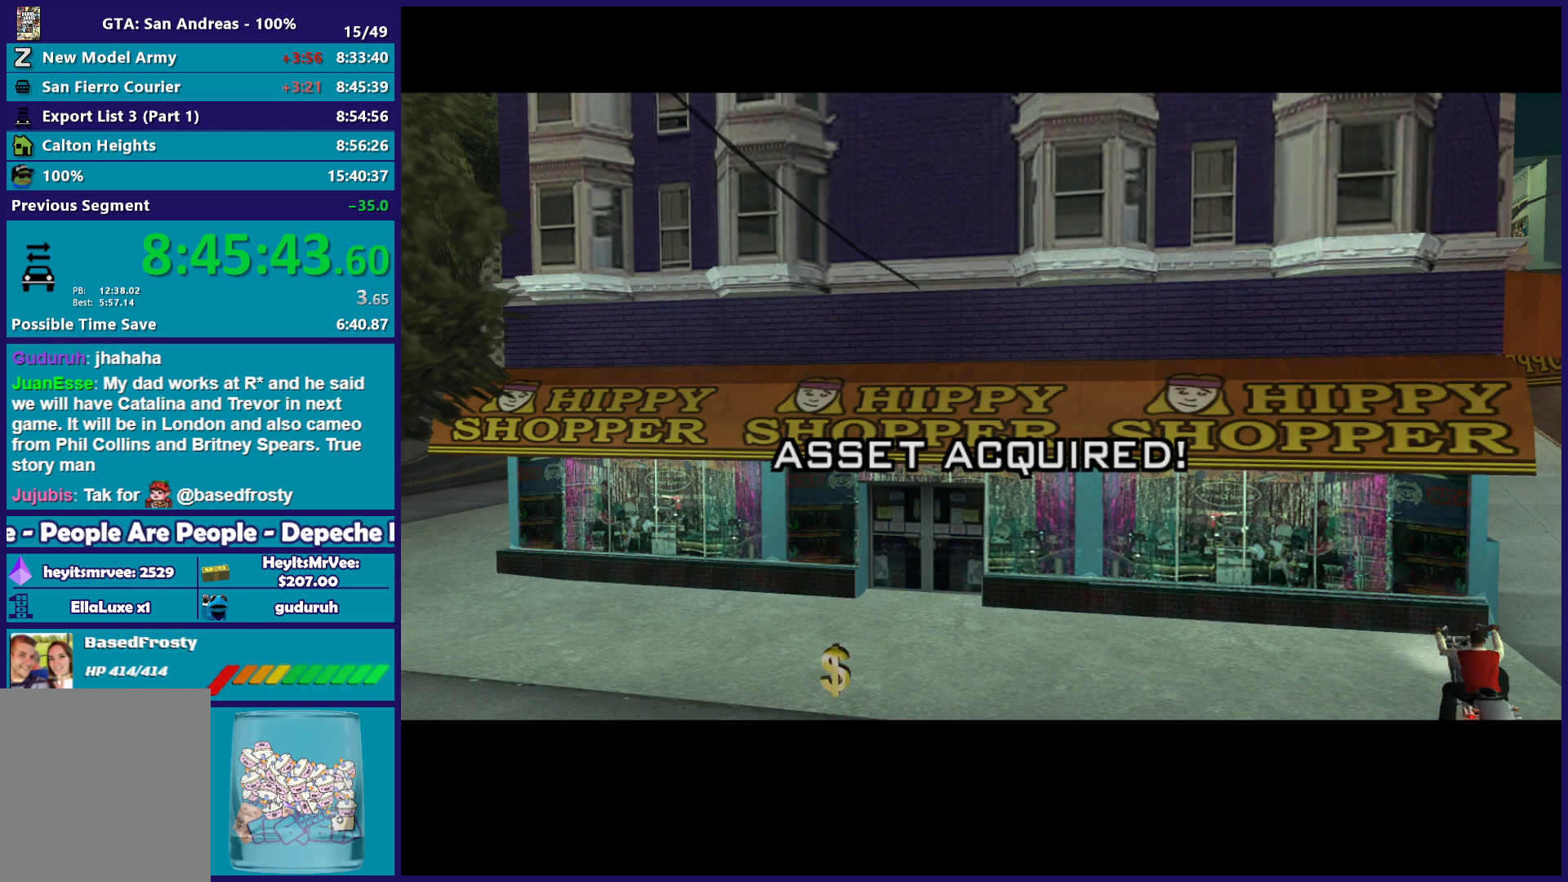
{"buttons": [], "left_stick": "right", "right_stick": "center", "button_events": [[100, "A", "down"], [200, "A", "up"], [317, "A", "down"], [400, "A", "up"]]}
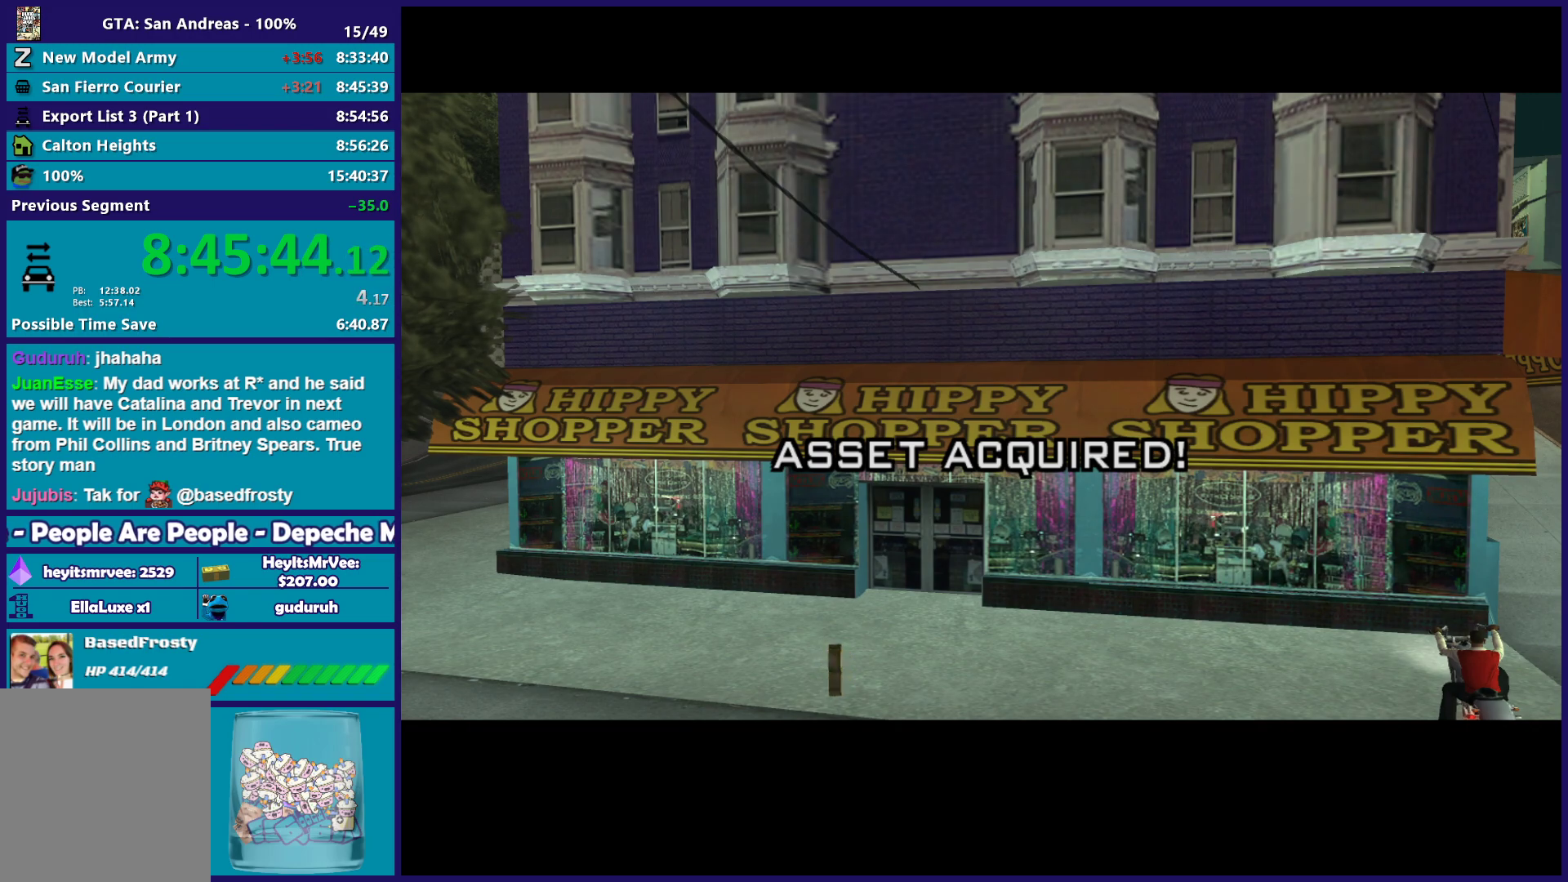
{"buttons": ["A"], "left_stick": "right", "right_stick": "center", "button_events": [[17, "A", "down"], [133, "A", "up"], [217, "A", "down"], [333, "A", "up"], [433, "A", "down"]]}
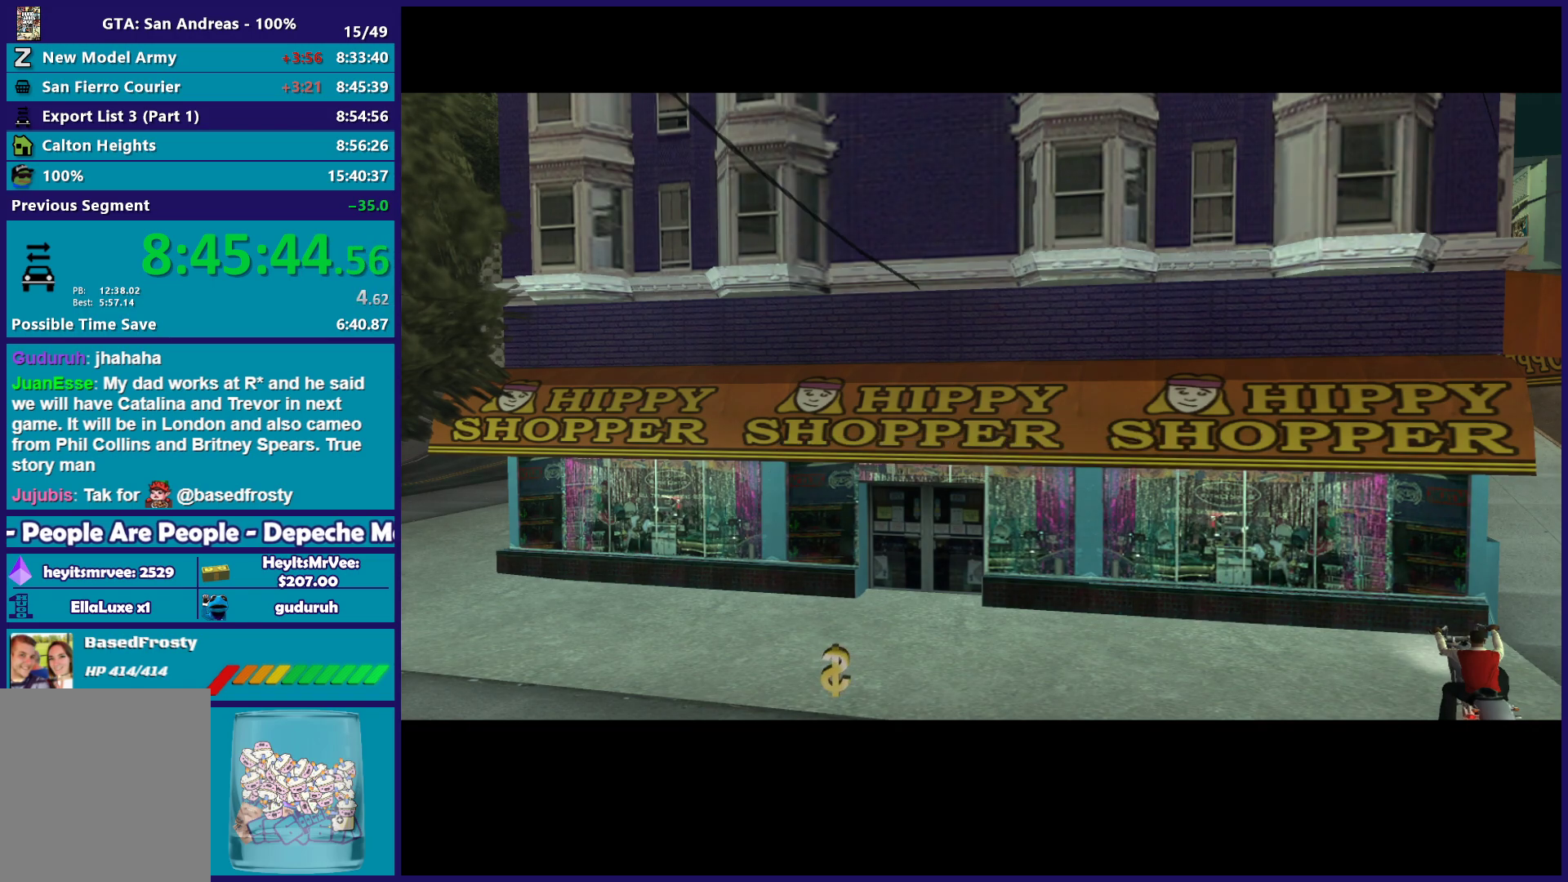
{"buttons": [], "left_stick": "right", "right_stick": "center", "button_events": [[50, "A", "up"], [133, "A", "down"], [233, "A", "up"], [350, "A", "down"], [450, "A", "up"]]}
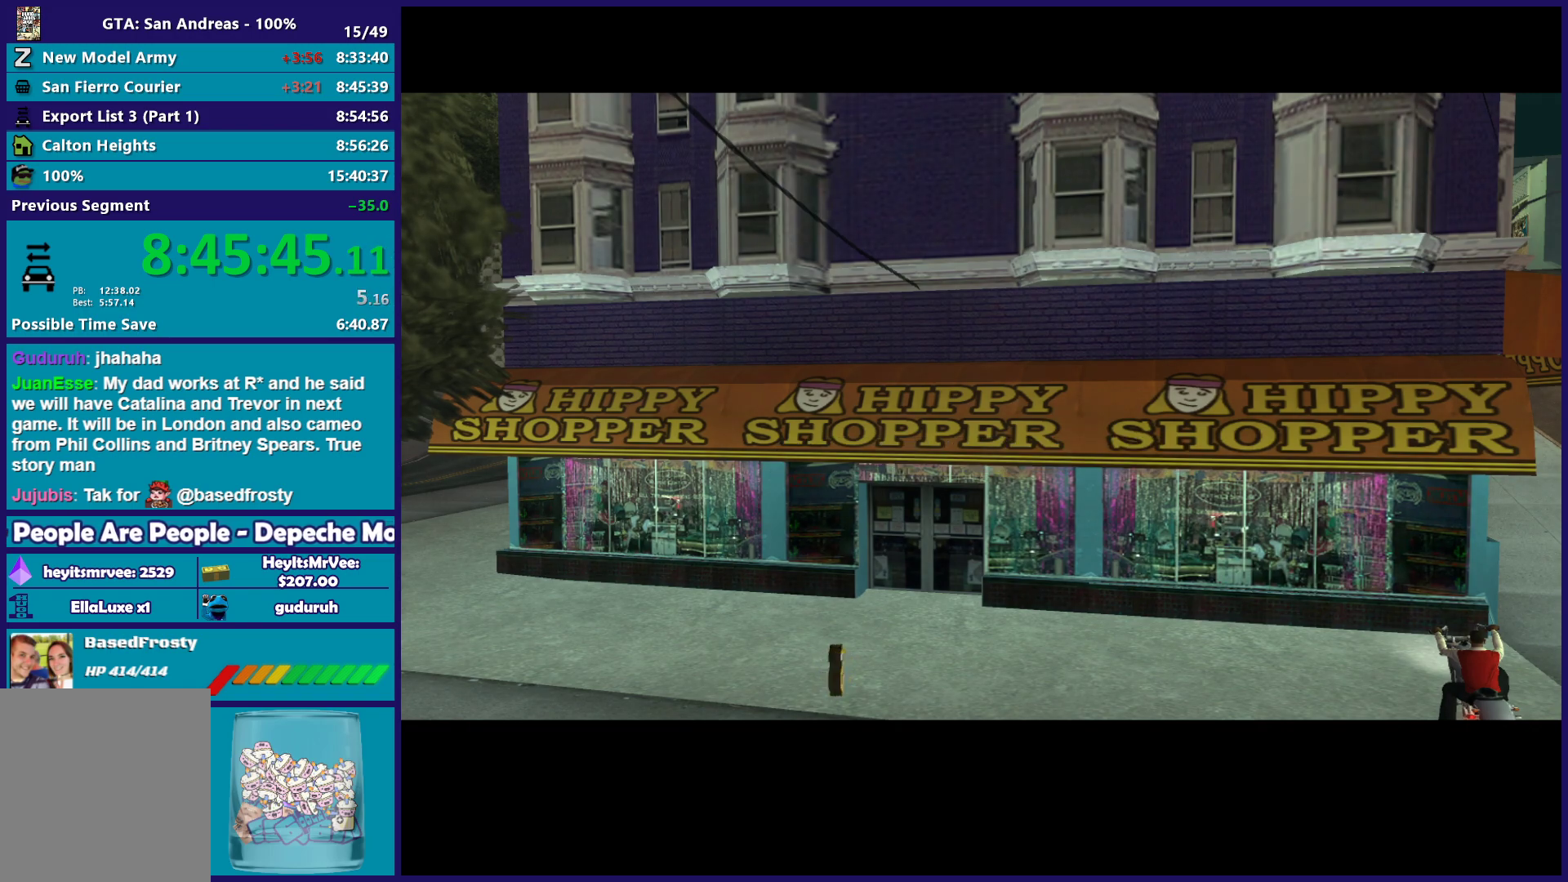
{"buttons": ["A"], "left_stick": "right", "right_stick": "center", "button_events": [[50, "A", "down"], [133, "A", "up"], [267, "A", "down"], [350, "A", "up"], [467, "A", "down"]]}
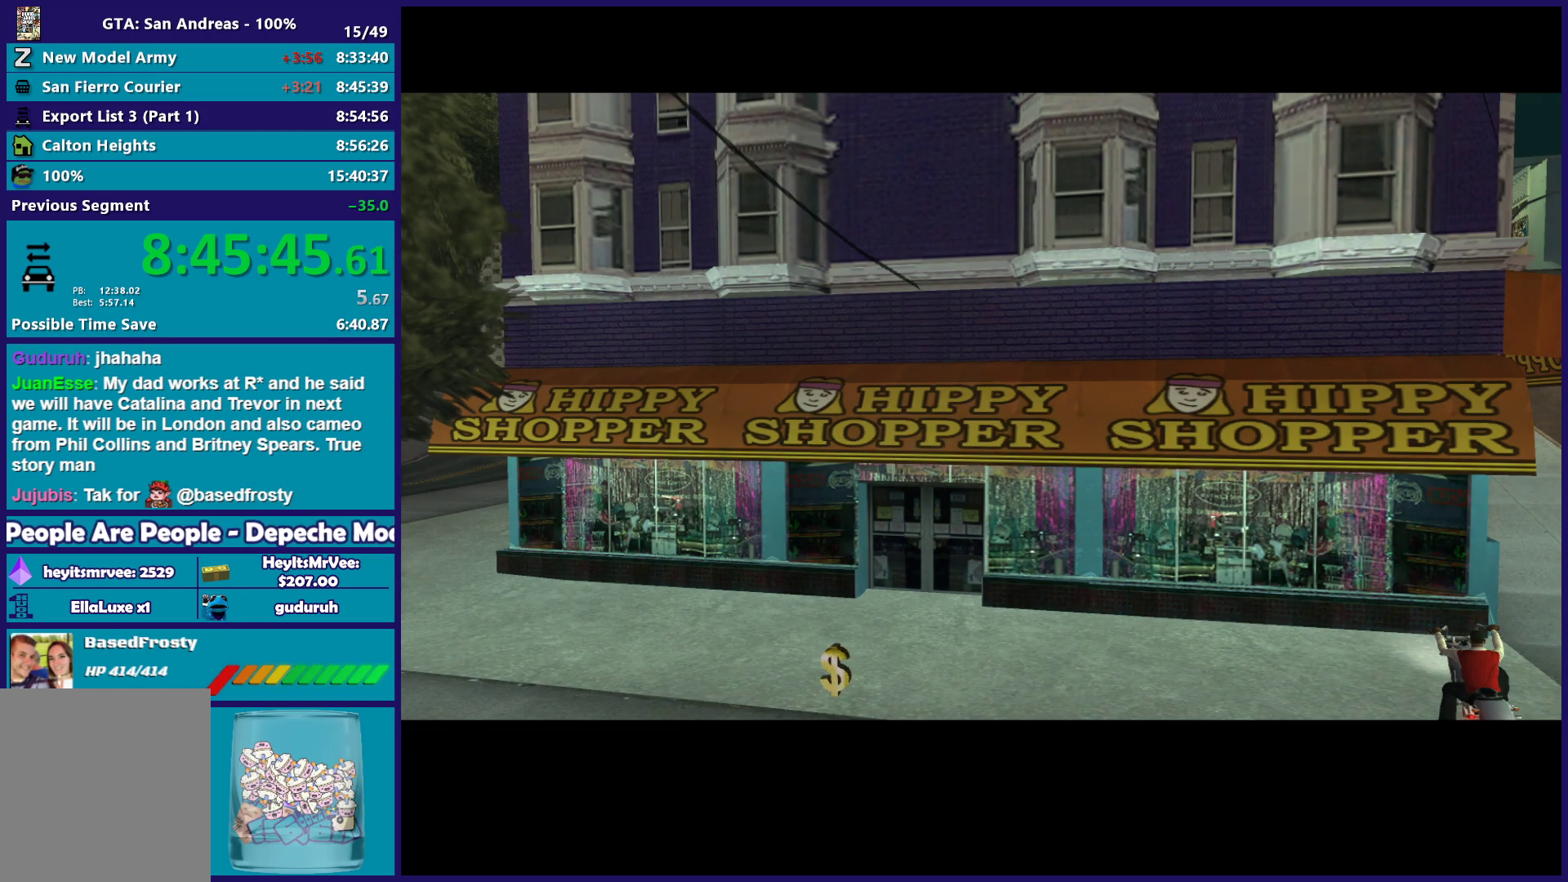
{"buttons": [], "left_stick": "right", "right_stick": "center", "button_events": [[67, "A", "up"], [167, "A", "down"], [267, "A", "up"], [400, "A", "down"], [467, "A", "up"]]}
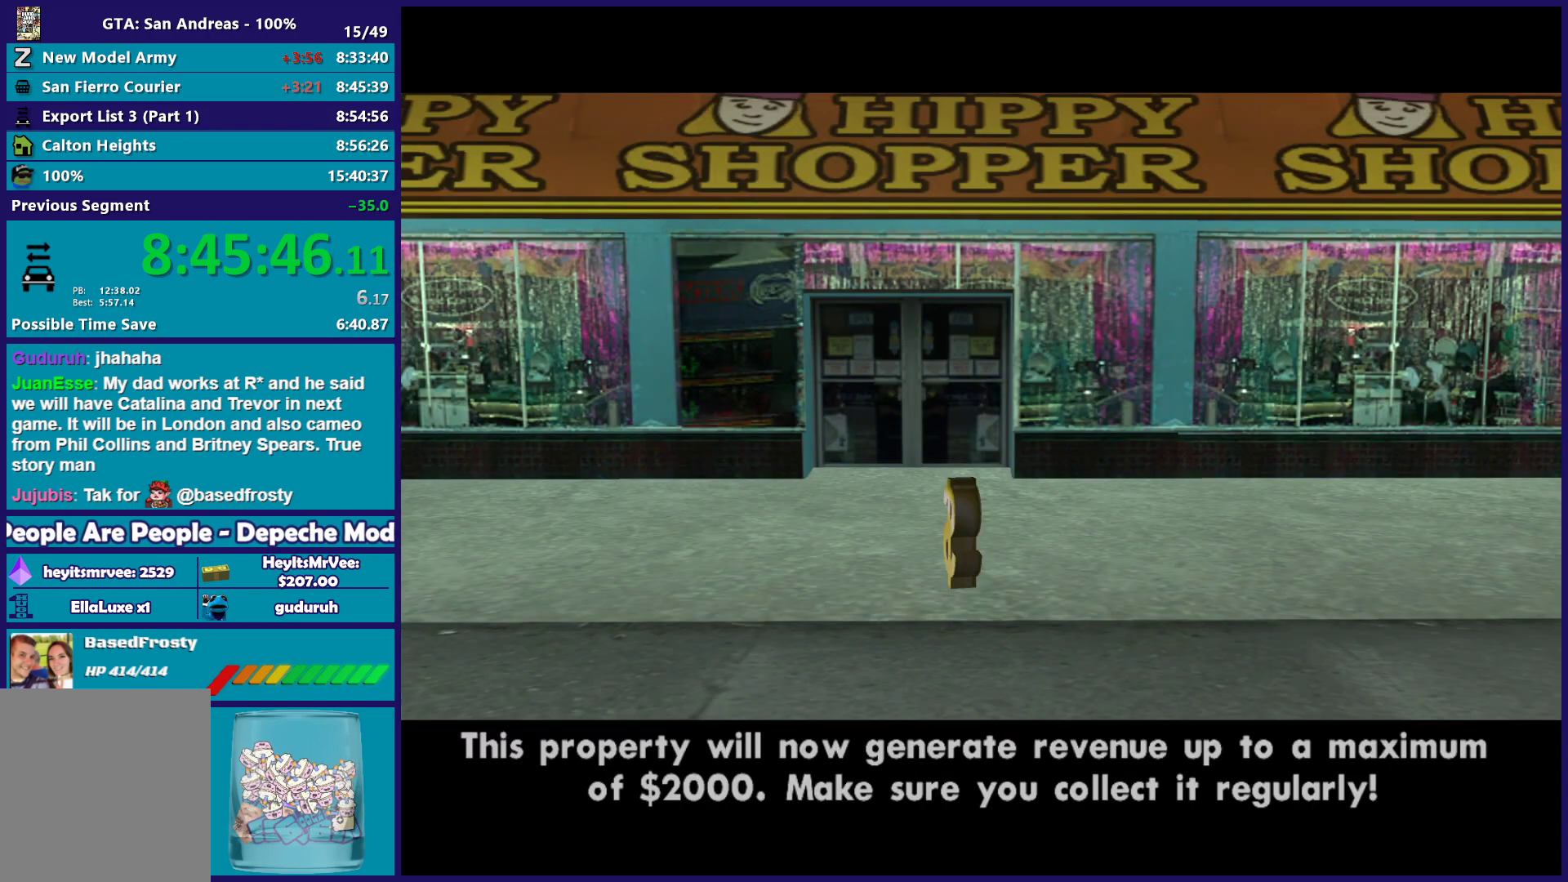
{"buttons": [], "left_stick": "right", "right_stick": "center", "button_events": [[83, "A", "down"], [183, "A", "up"], [283, "A", "down"], [383, "A", "up"]]}
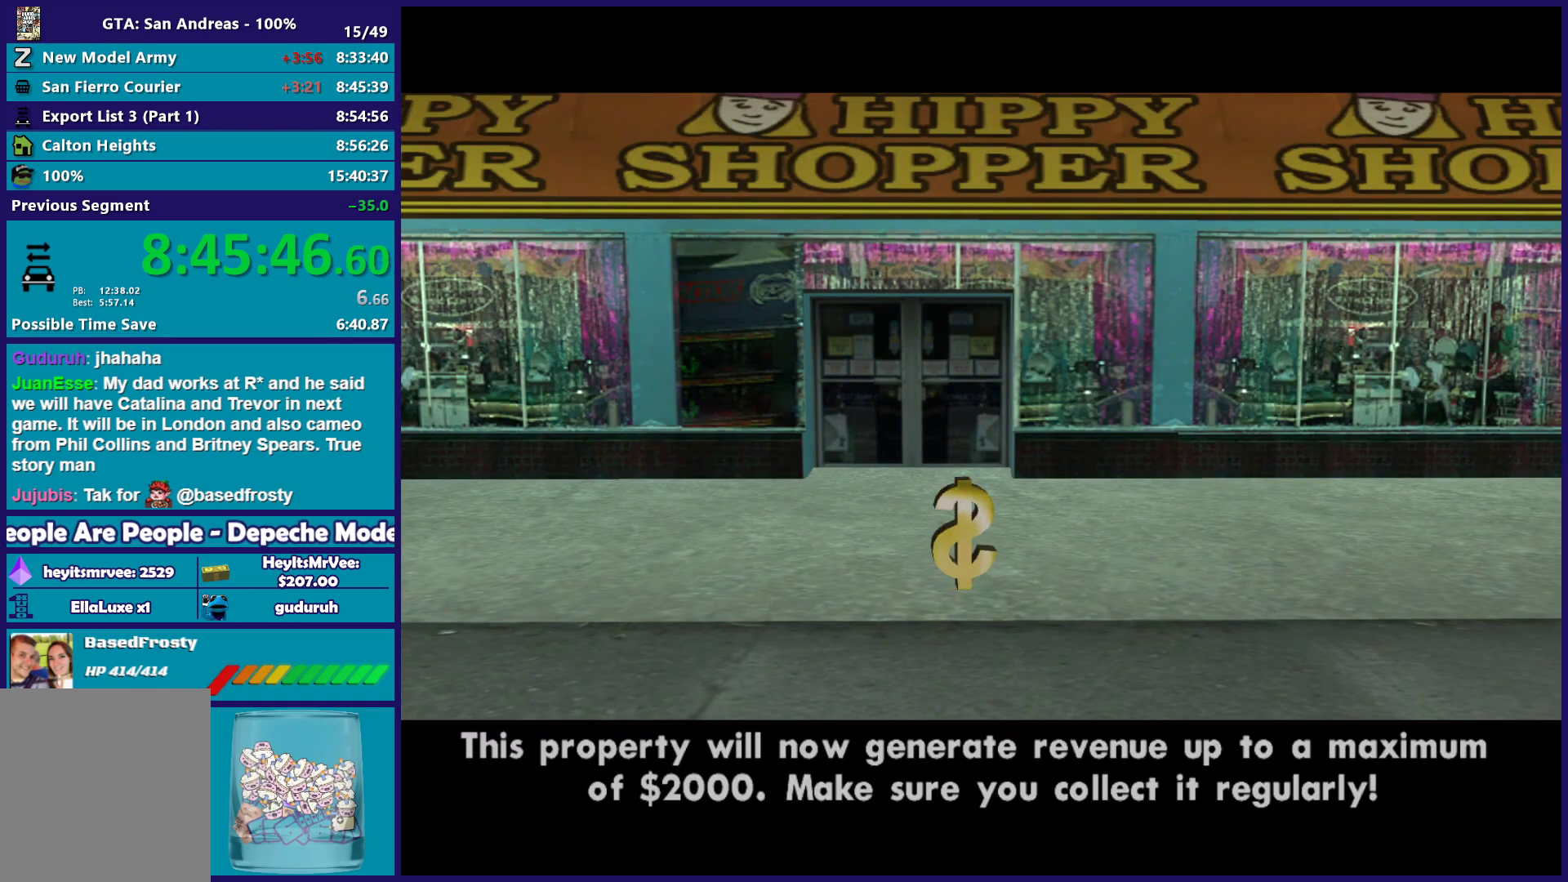
{"buttons": ["A"], "left_stick": "right", "right_stick": "center", "button_events": [[233, "A", "down"], [350, "A", "up"], [467, "A", "down"]]}
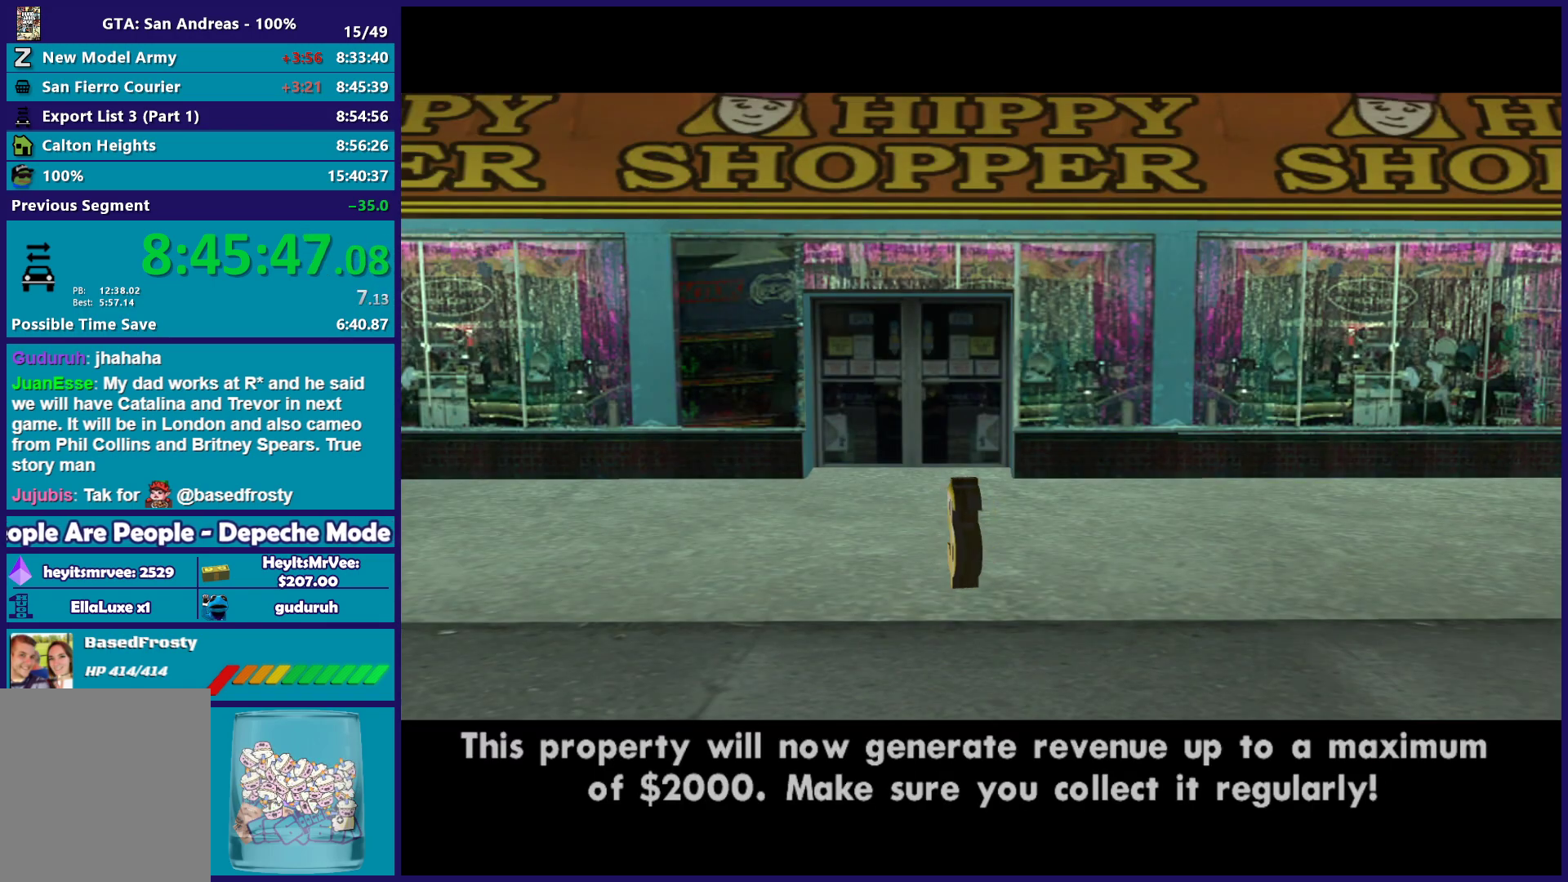
{"buttons": [], "left_stick": "center", "right_stick": "center", "button_events": [[67, "A", "up"], [167, "A", "down"], [283, "A", "up"], [383, "A", "down"], [483, "A", "up"]]}
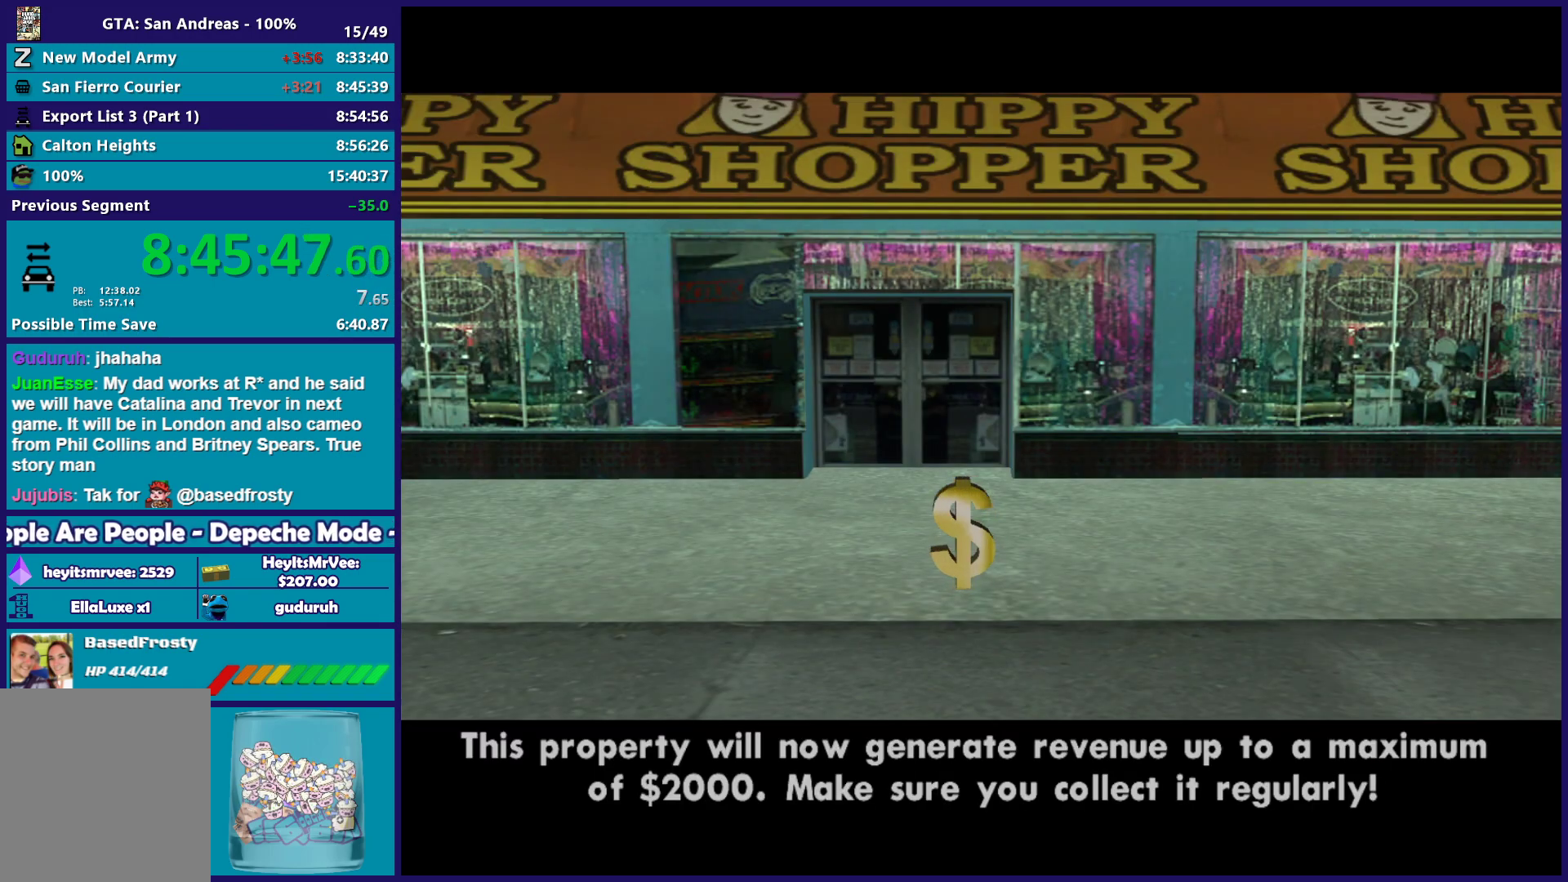
{"buttons": ["A"], "left_stick": "right", "right_stick": "center", "button_events": [[83, "A", "down"], [200, "A", "up"], [283, "A", "down"], [400, "A", "up"], [500, "A", "down"]]}
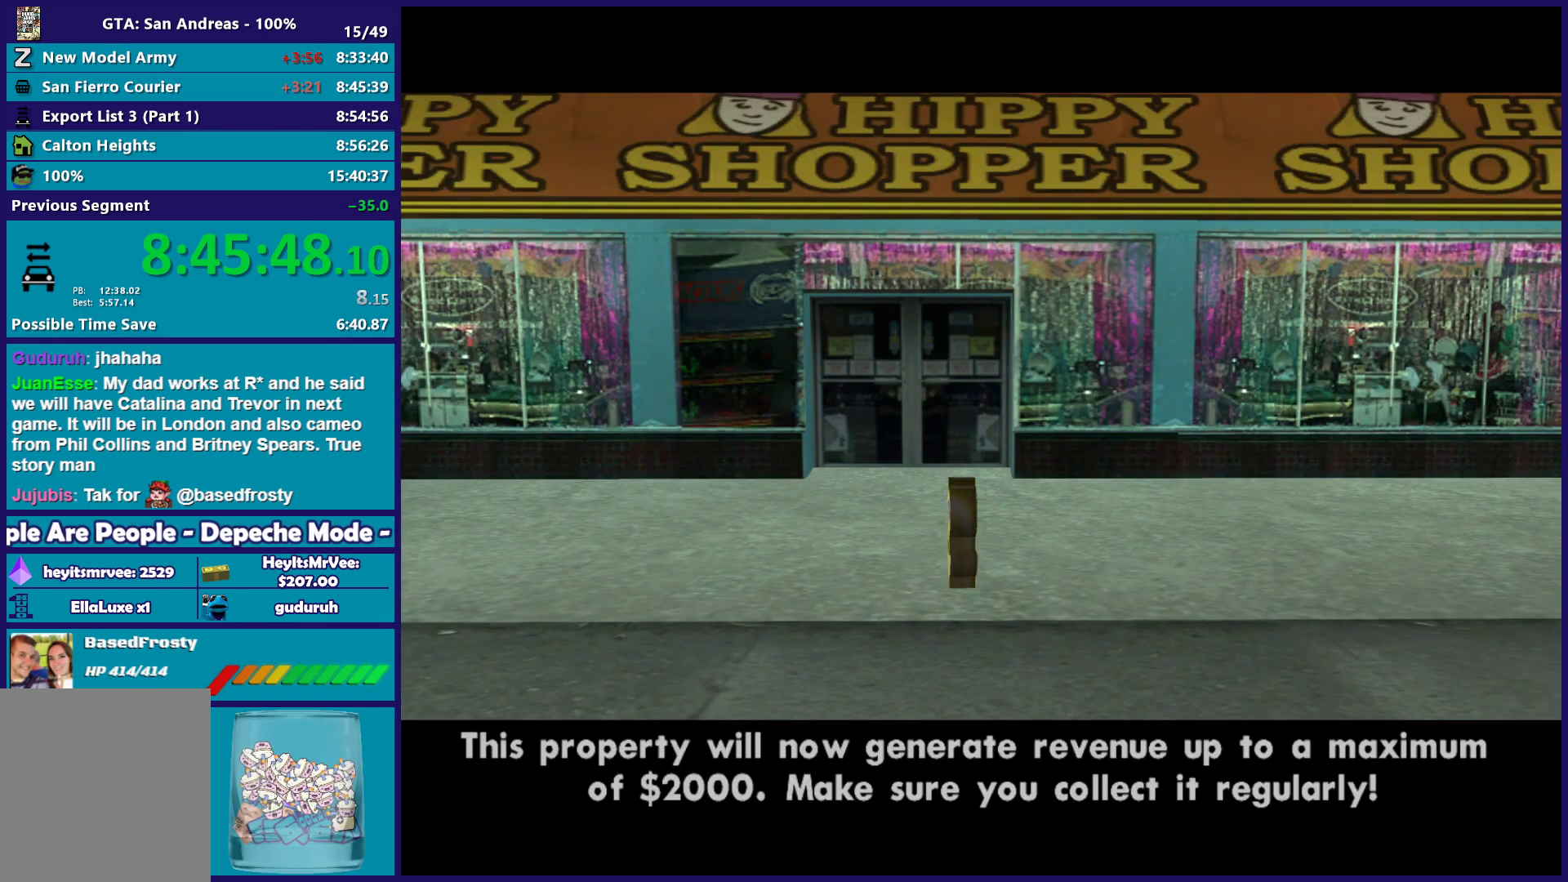
{"buttons": [], "left_stick": "right", "right_stick": "center", "button_events": [[100, "A", "up"], [183, "A", "down"], [317, "A", "up"], [400, "A", "down"], [500, "A", "up"]]}
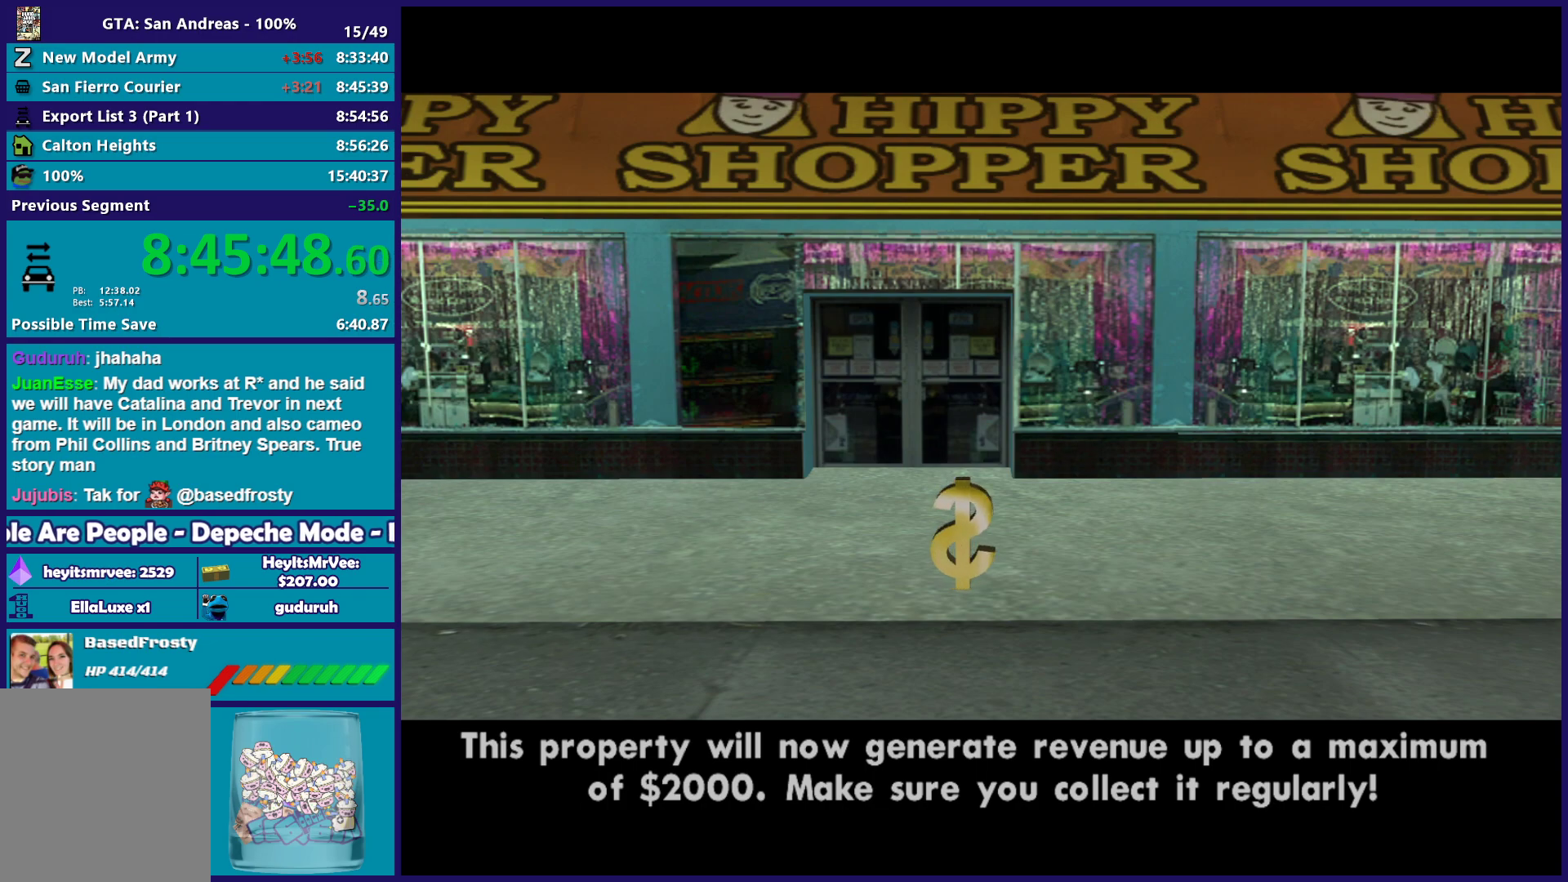
{"buttons": [], "left_stick": "up-right", "right_stick": "center", "button_events": [[117, "A", "down"], [233, "A", "up"], [317, "A", "down"], [433, "A", "up"]]}
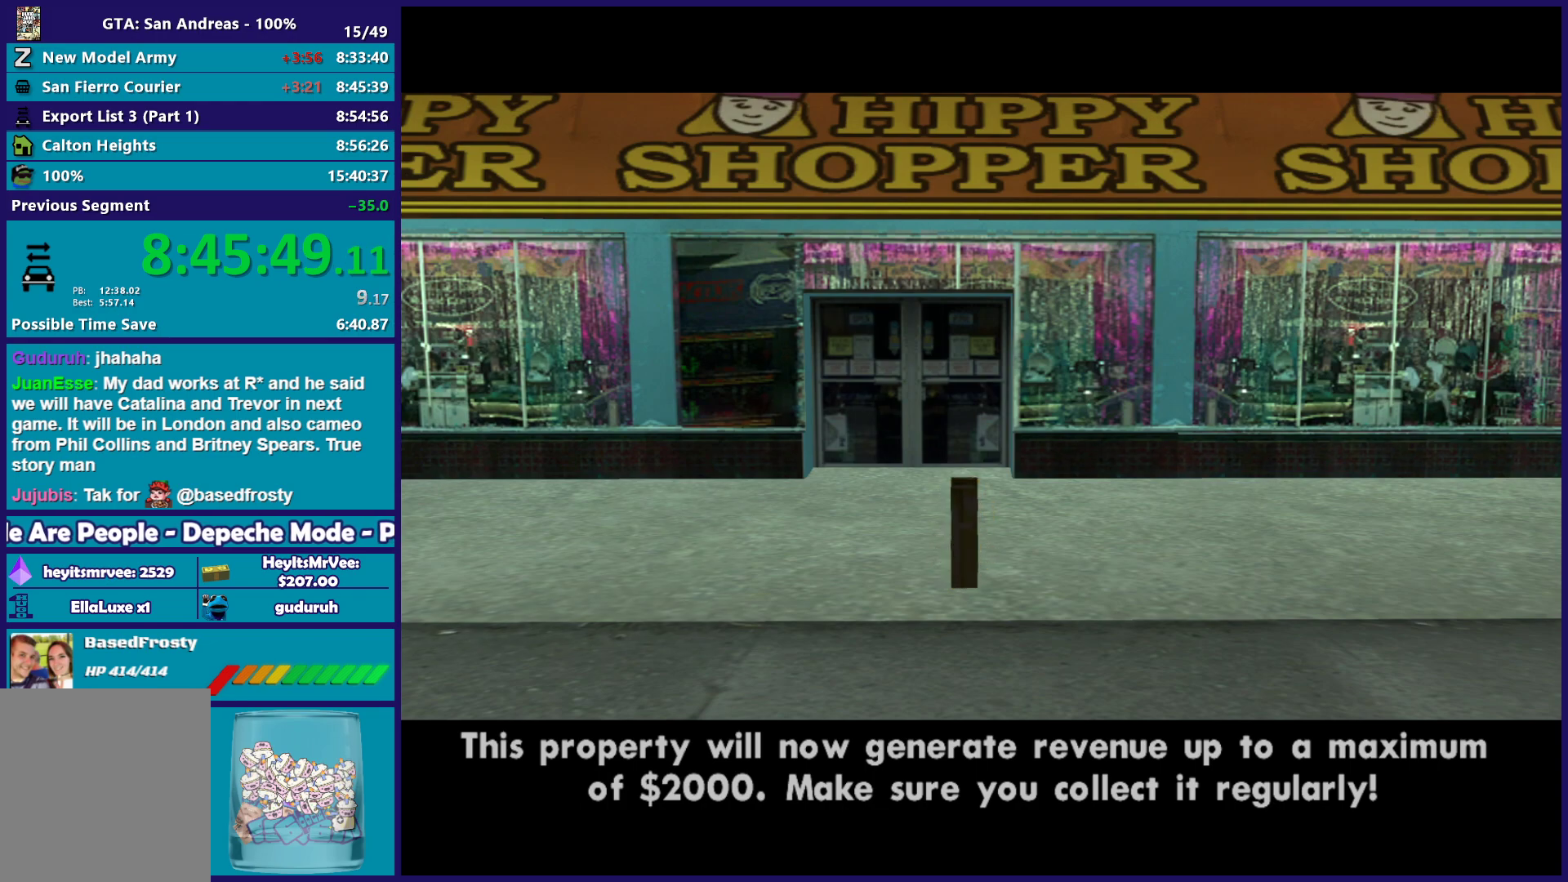
{"buttons": ["A"], "left_stick": "up-right", "right_stick": "center", "button_events": [[17, "A", "down"], [133, "A", "up"], [250, "A", "down"], [367, "A", "up"], [483, "A", "down"]]}